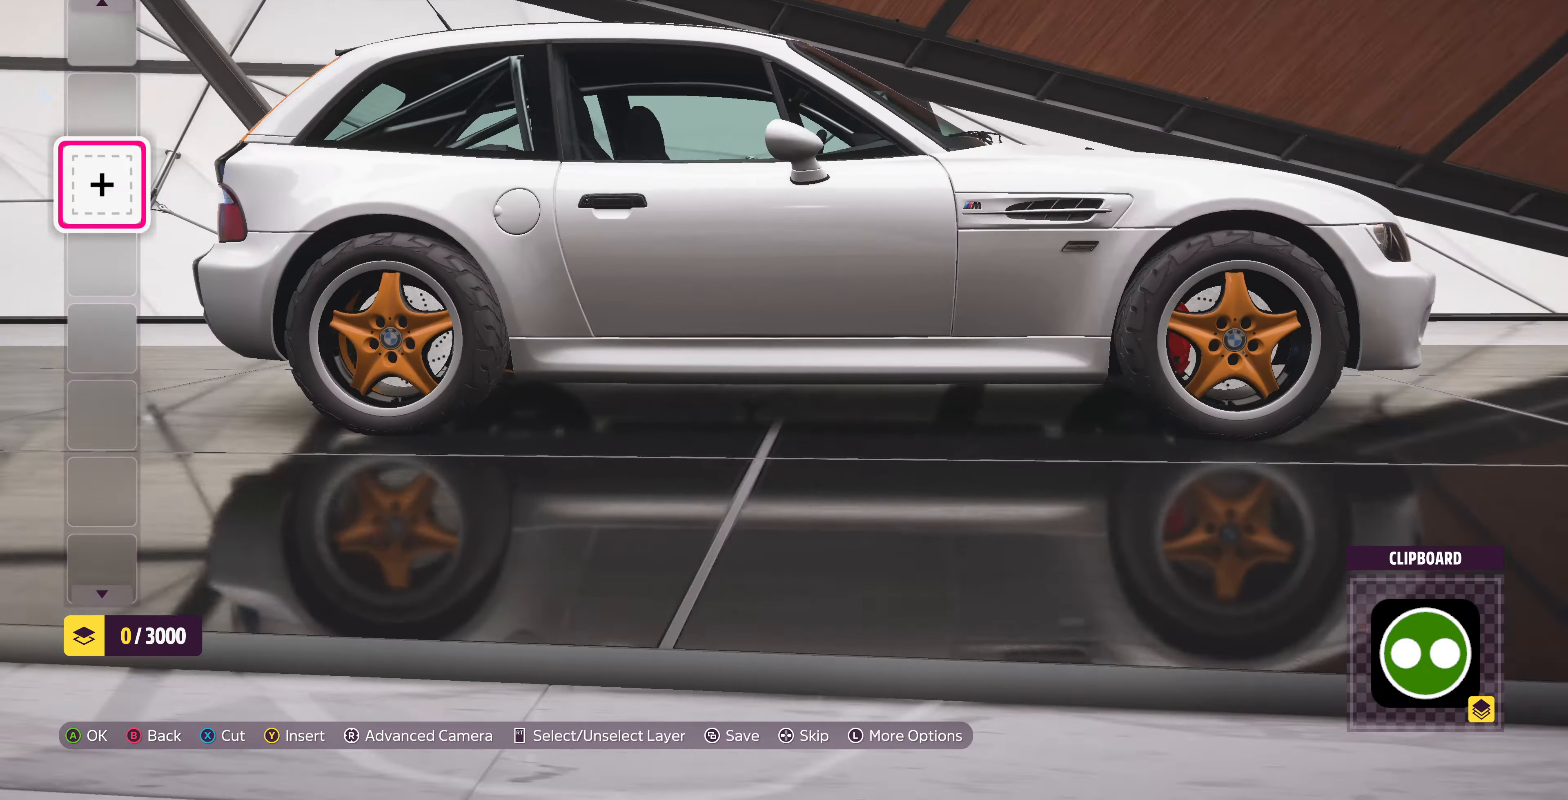
Gameplay with a controller (PlayStation layout); each line is a JSON object with the inputs held at the frame after it. "events" lists button and stick changes between this image and that frame as [ms after this image, input, new state], when the widget could be followed in between.
{"buttons": [], "left_stick": "center", "right_stick": "center", "events": []}
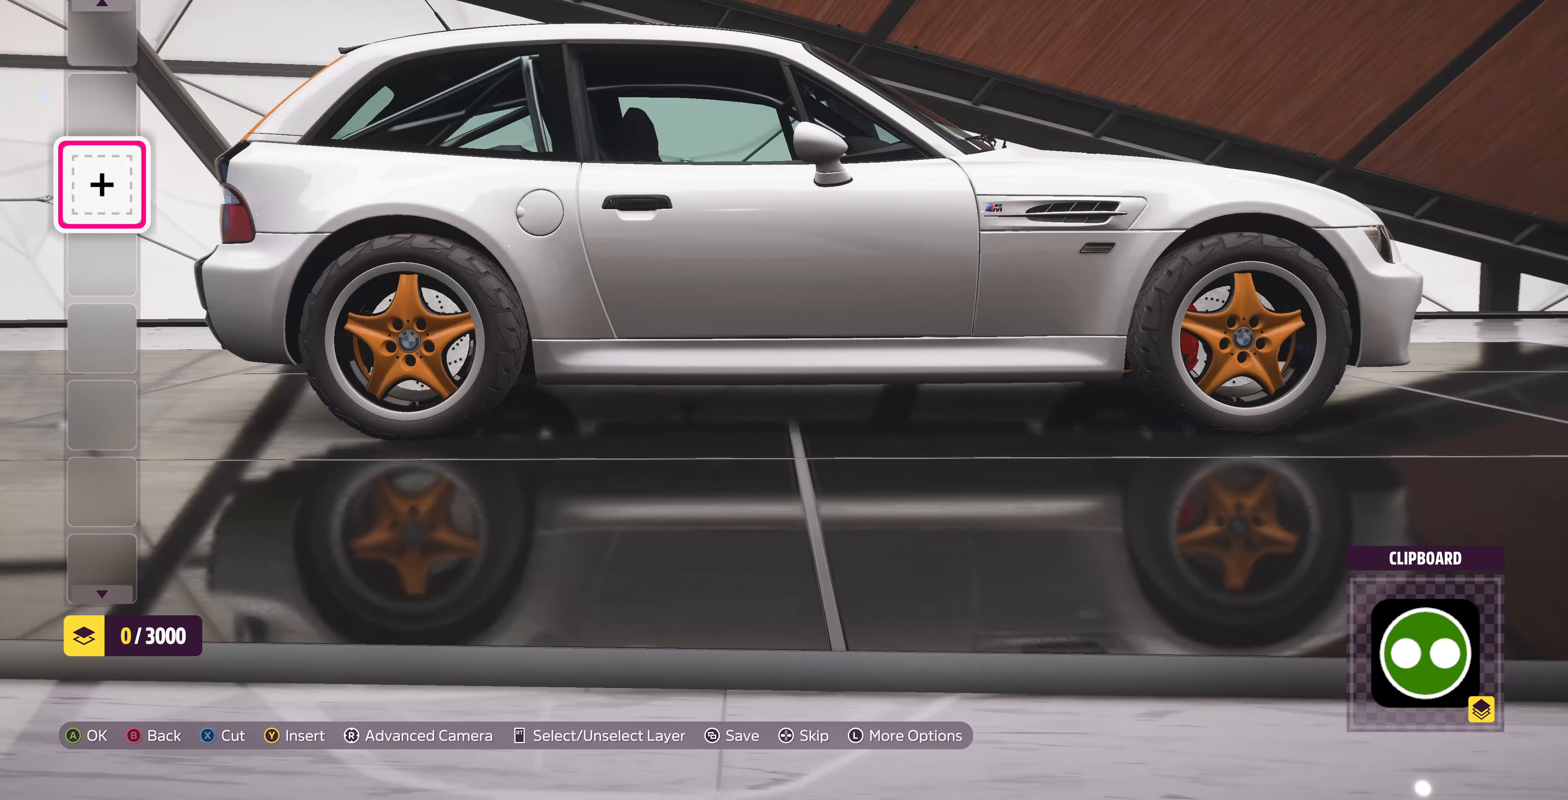
{"buttons": [], "left_stick": "center", "right_stick": "center", "events": [[334, "CROSS", "down"], [400, "CROSS", "up"]]}
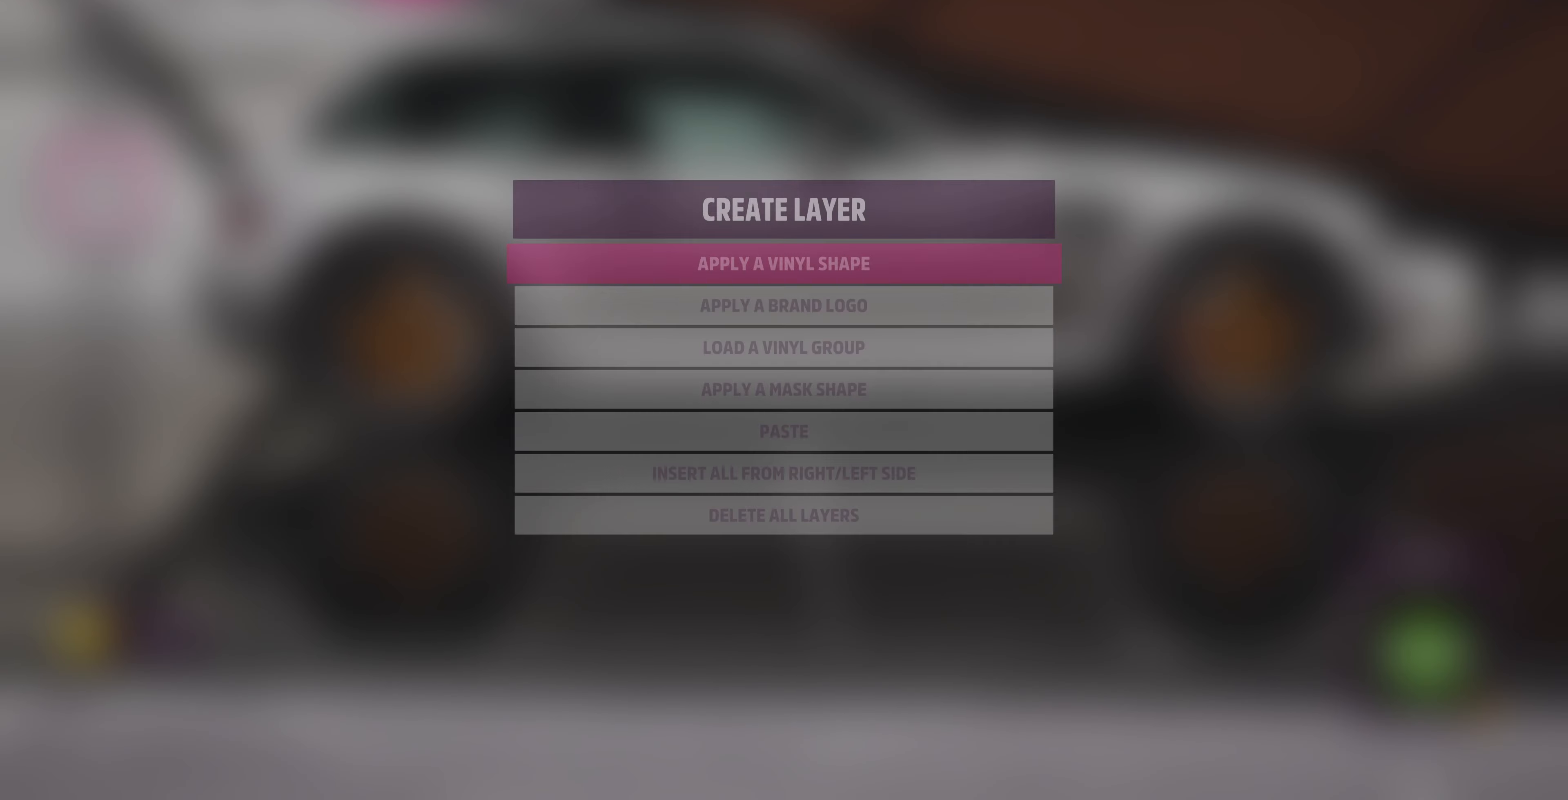
{"buttons": [], "left_stick": "center", "right_stick": "center", "events": [[67, "DPAD_DOWN", "down"], [134, "DPAD_DOWN", "up"], [234, "DPAD_DOWN", "down"], [300, "DPAD_DOWN", "up"], [400, "DPAD_DOWN", "down"], [500, "DPAD_DOWN", "up"]]}
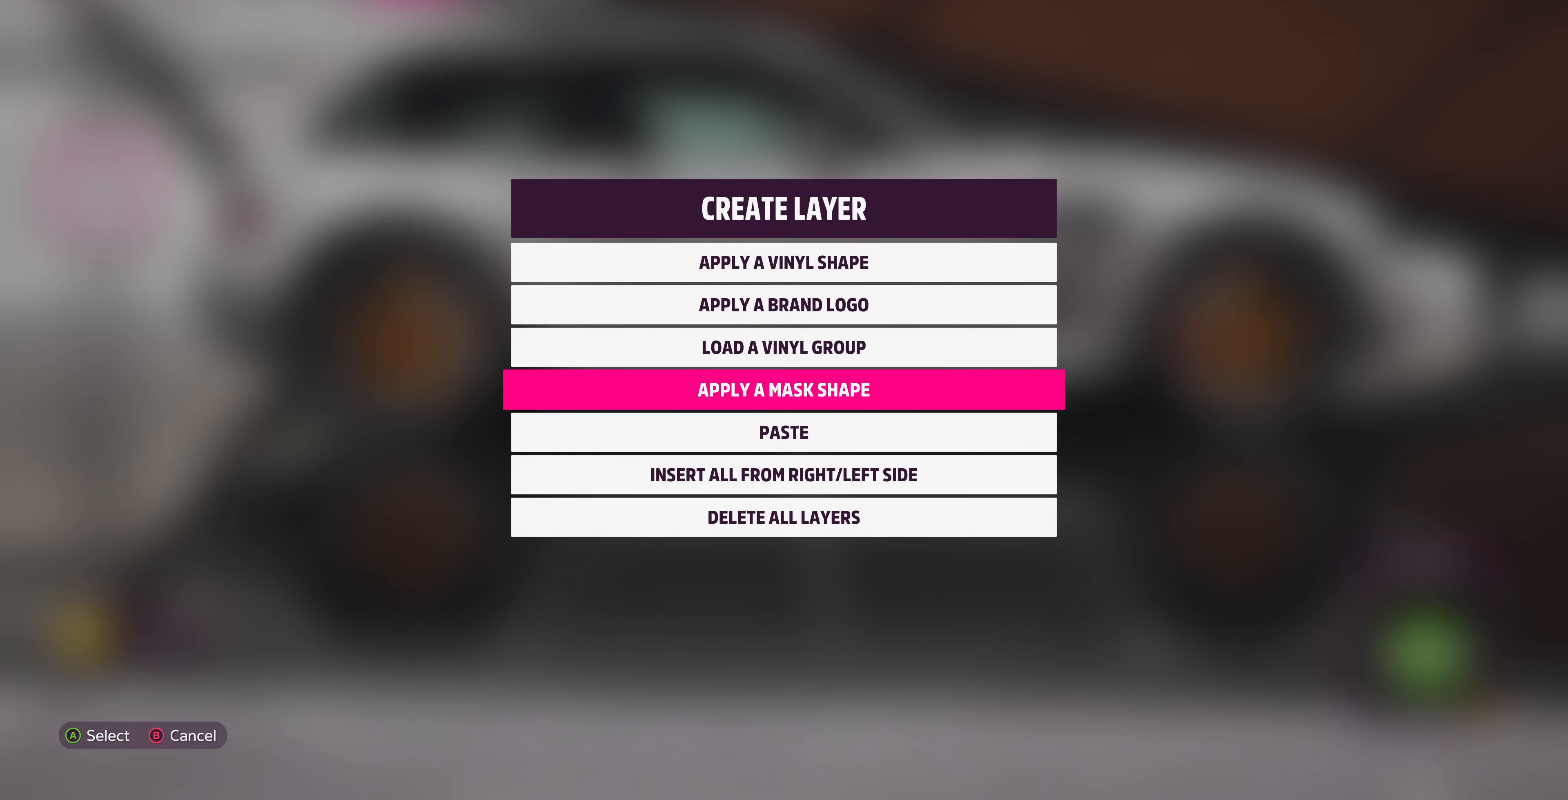
{"buttons": [], "left_stick": "center", "right_stick": "center", "events": [[67, "DPAD_DOWN", "down"], [167, "DPAD_DOWN", "up"], [234, "DPAD_DOWN", "down"], [334, "DPAD_DOWN", "up"], [367, "CROSS", "down"], [434, "CROSS", "up"]]}
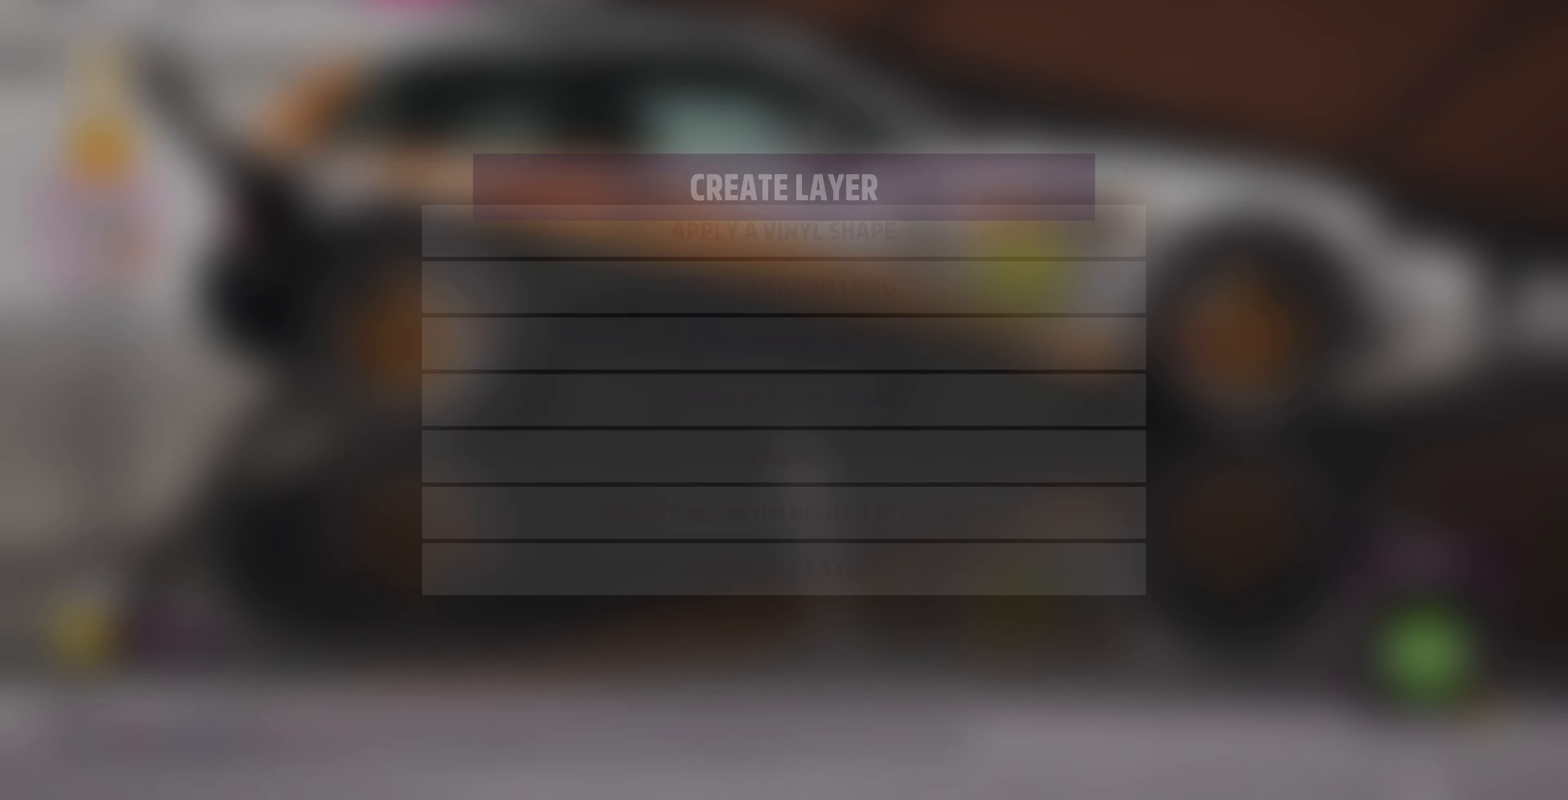
{"buttons": [], "left_stick": "center", "right_stick": "center", "events": []}
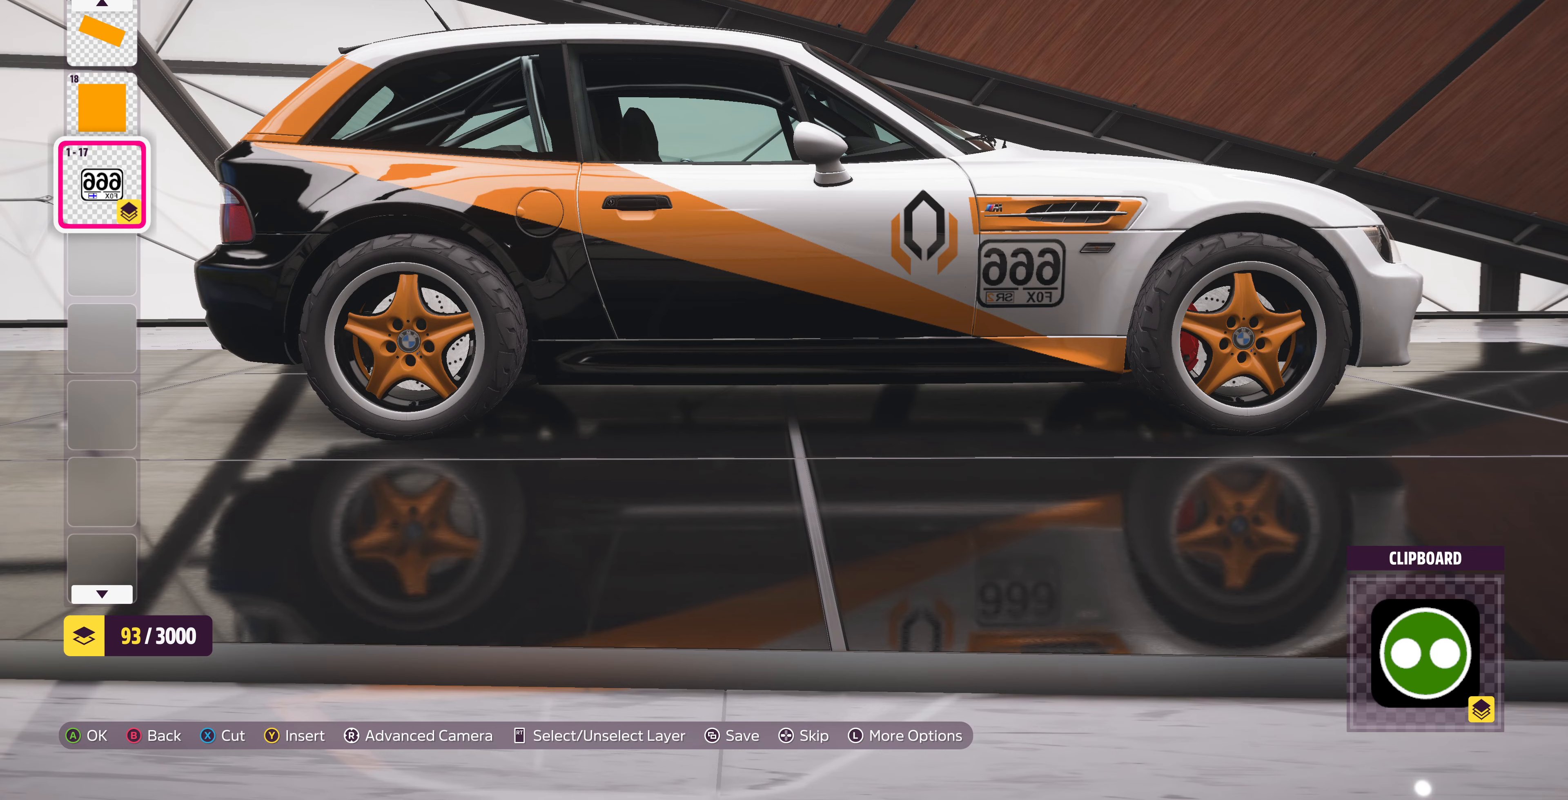
{"buttons": [], "left_stick": "center", "right_stick": "center", "events": []}
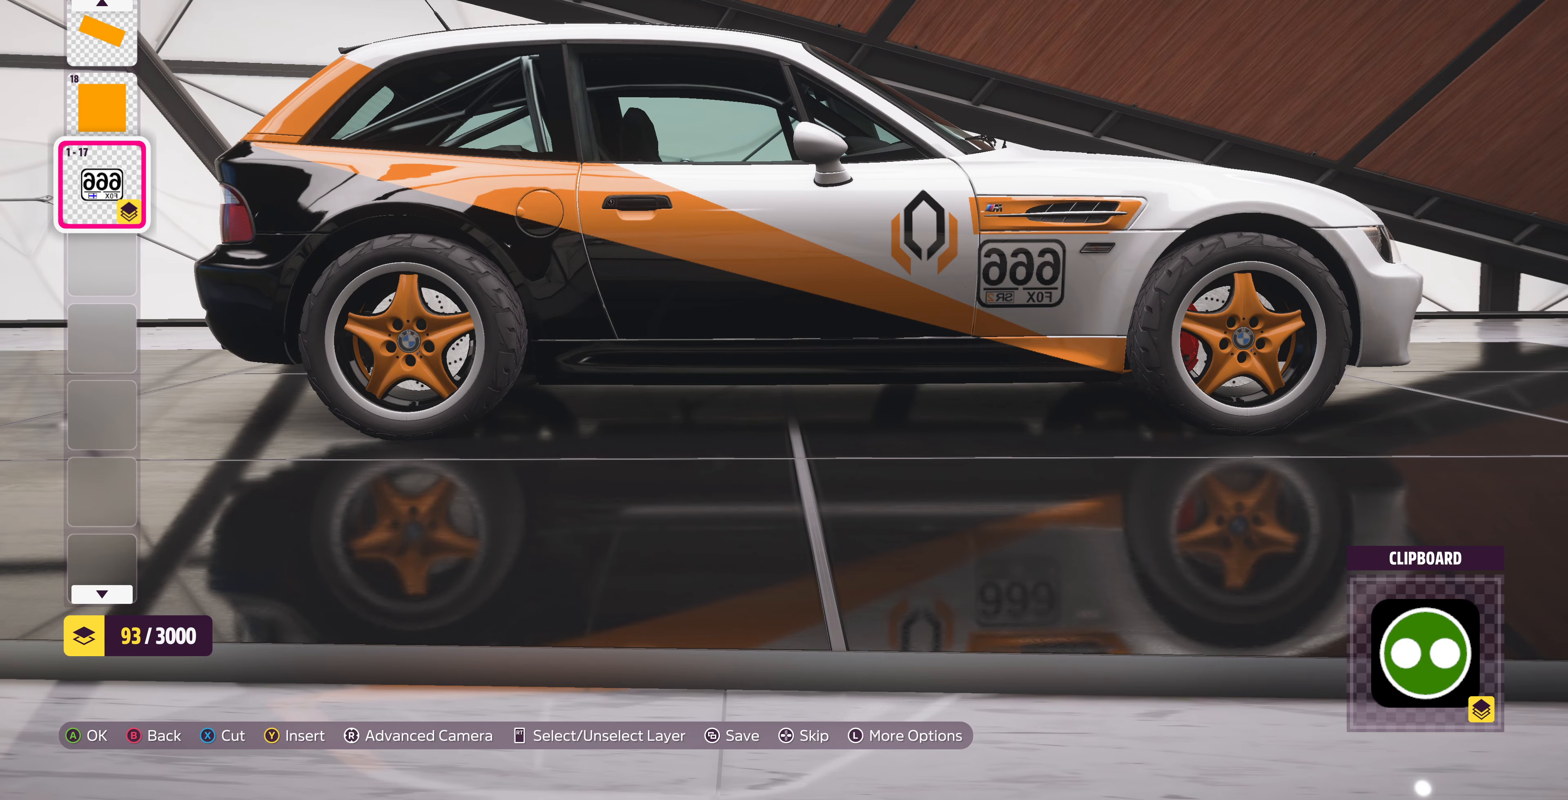
{"buttons": [], "left_stick": "center", "right_stick": "center", "events": [[67, "right_stick", "up"], [234, "right_stick", "center"]]}
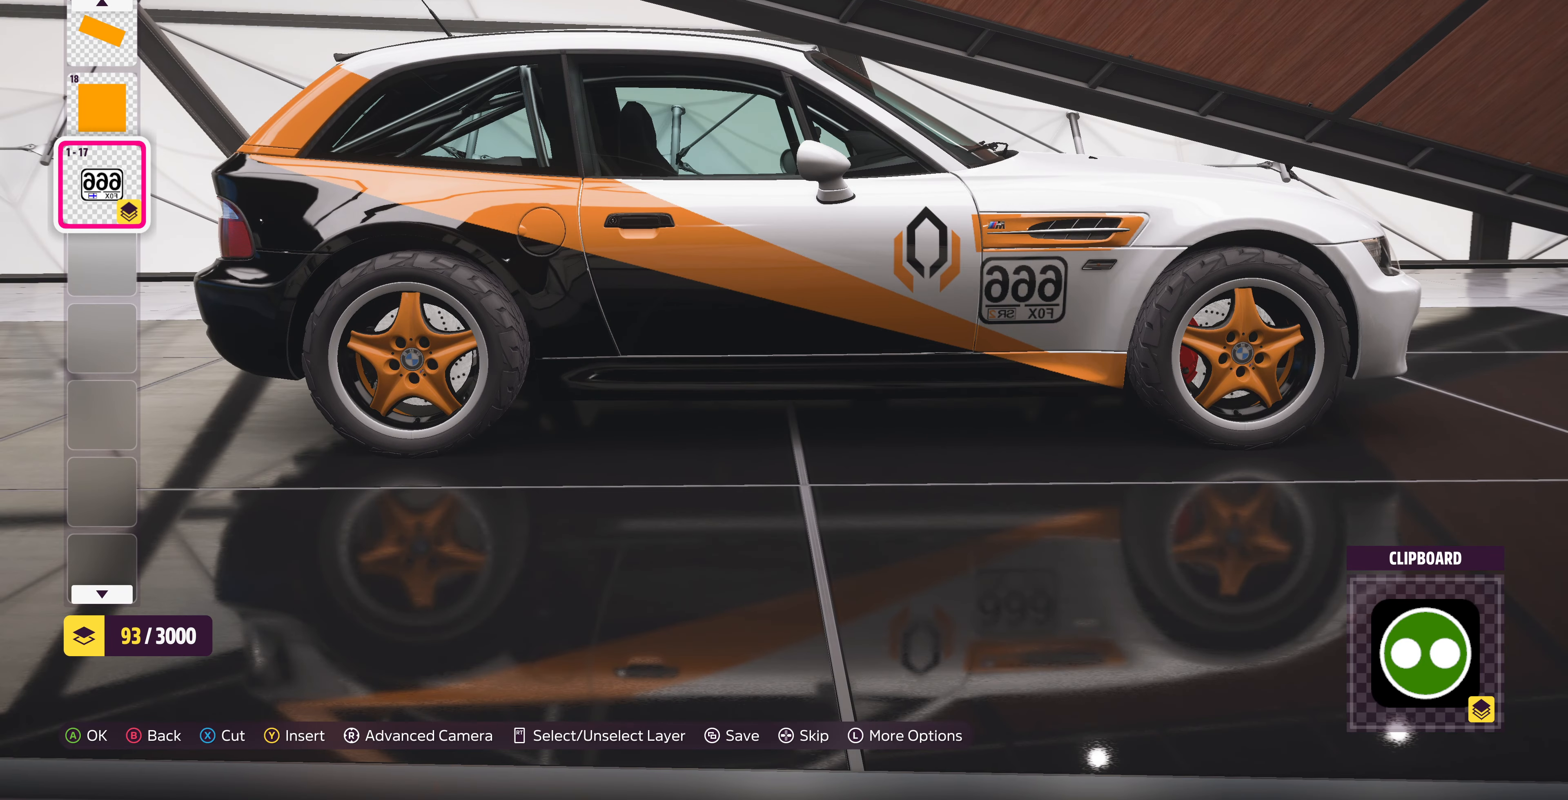
{"buttons": ["R2"], "left_stick": "center", "right_stick": "center", "events": [[100, "R2", "down"]]}
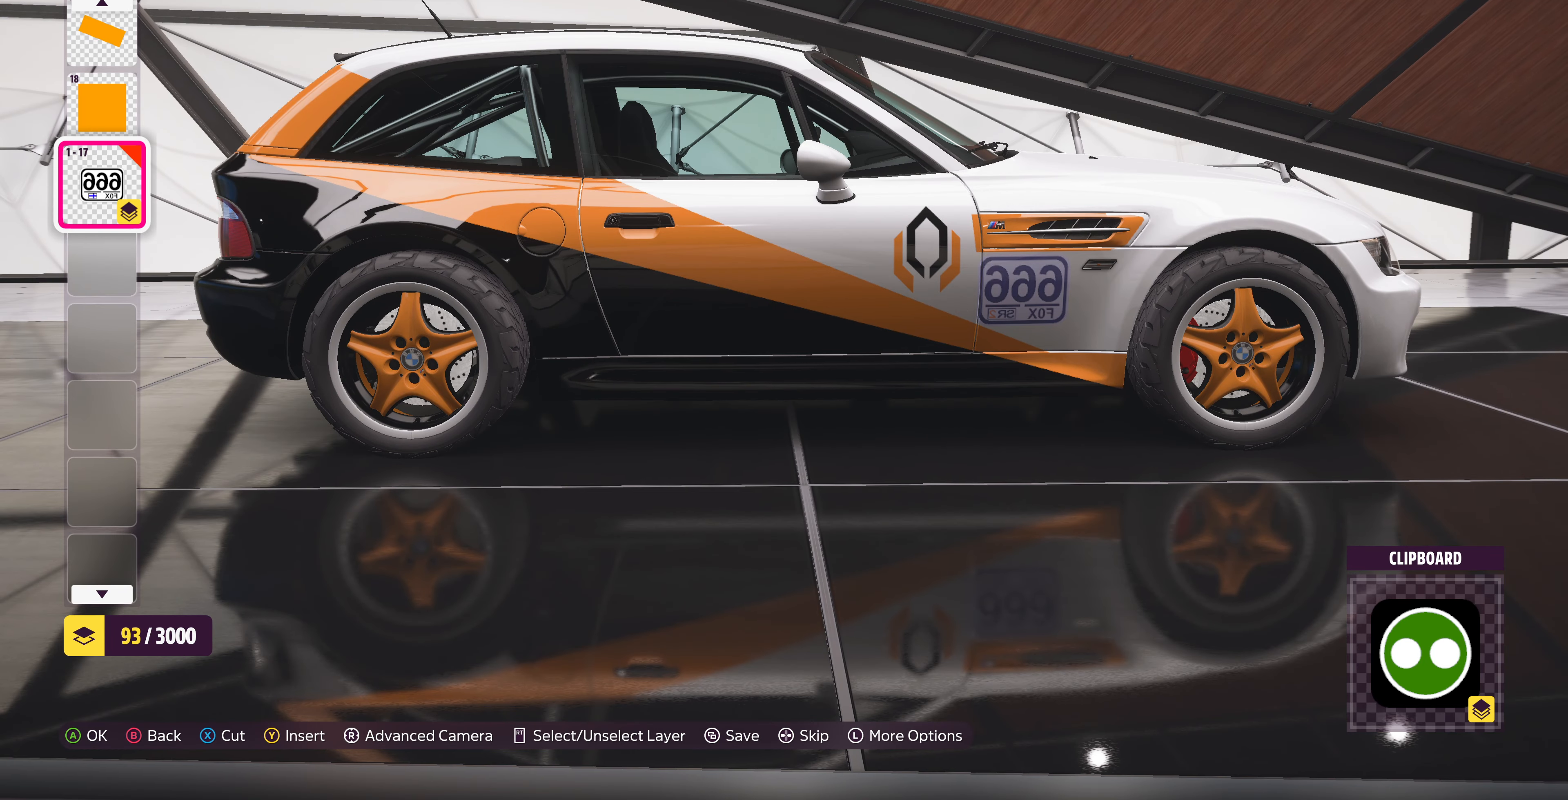
{"buttons": ["R2"], "left_stick": "center", "right_stick": "center", "events": [[334, "DPAD_LEFT", "down"], [467, "DPAD_LEFT", "up"]]}
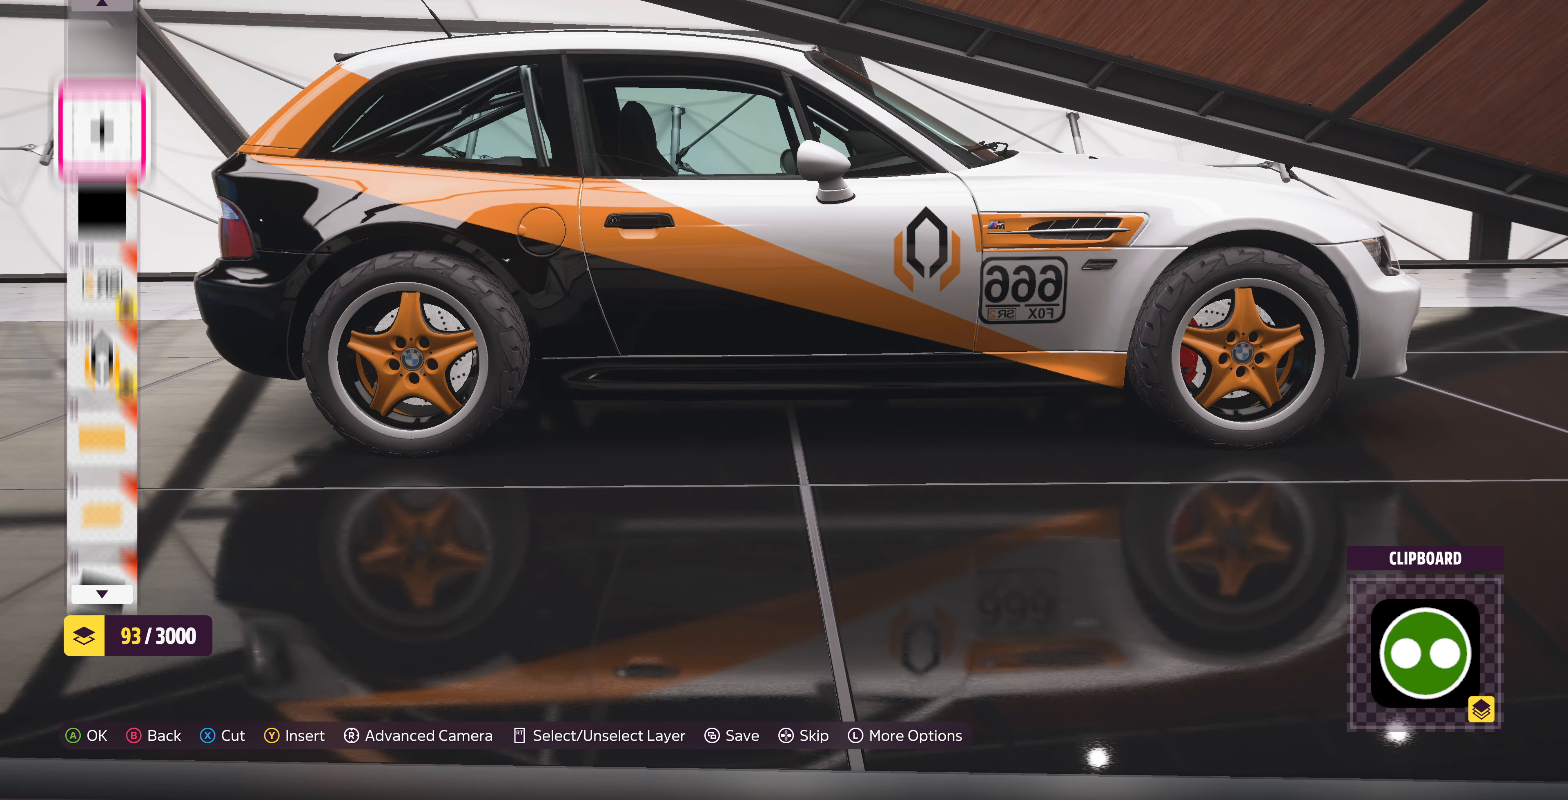
{"buttons": [], "left_stick": "center", "right_stick": "right", "events": [[234, "R2", "up"], [367, "right_stick", "right"]]}
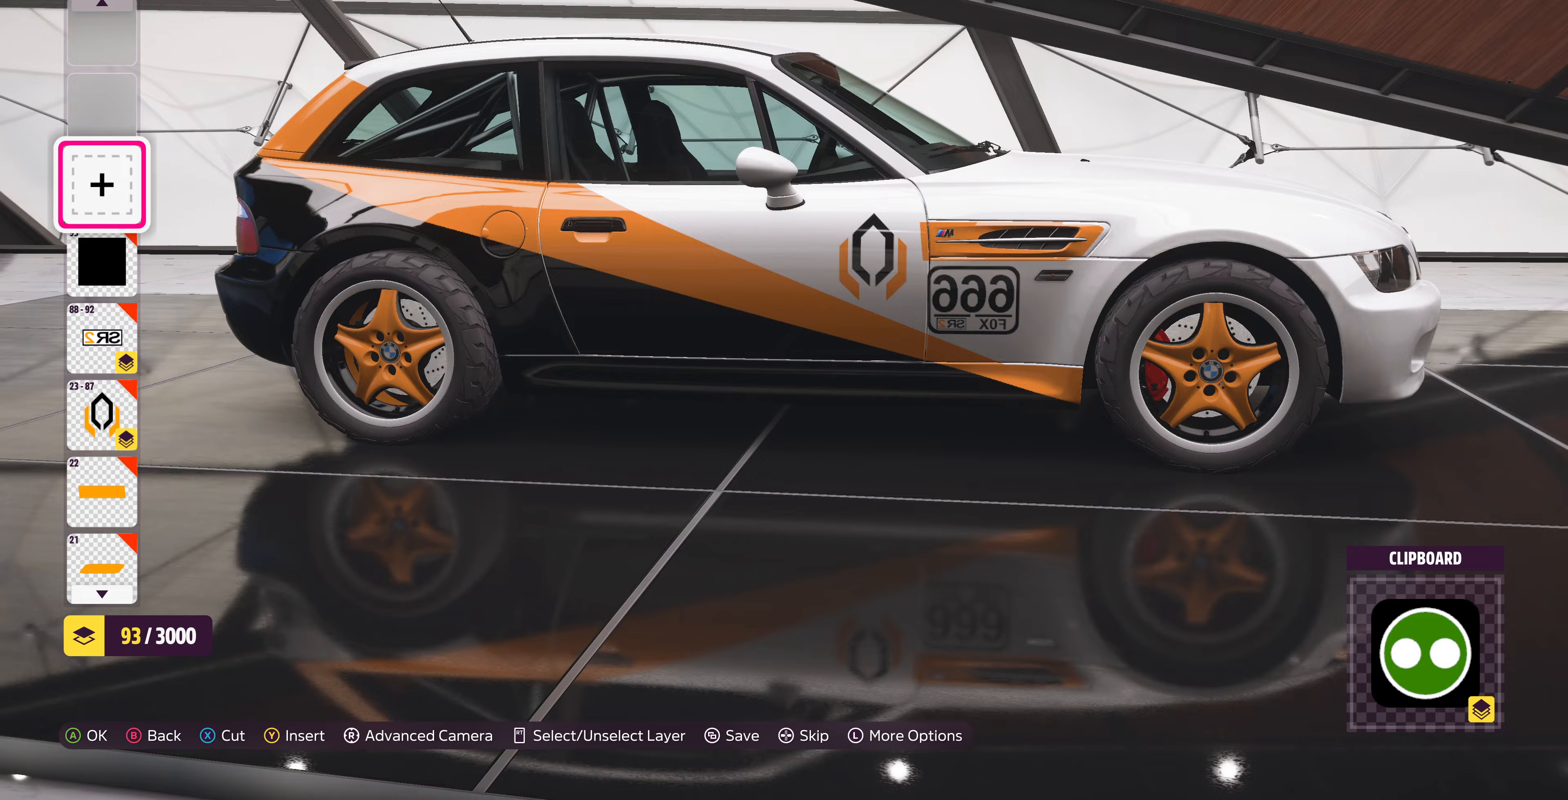
{"buttons": [], "left_stick": "center", "right_stick": "center", "events": [[67, "DPAD_DOWN", "down"], [167, "DPAD_DOWN", "up"], [167, "right_stick", "center"], [367, "CROSS", "down"], [467, "CROSS", "up"]]}
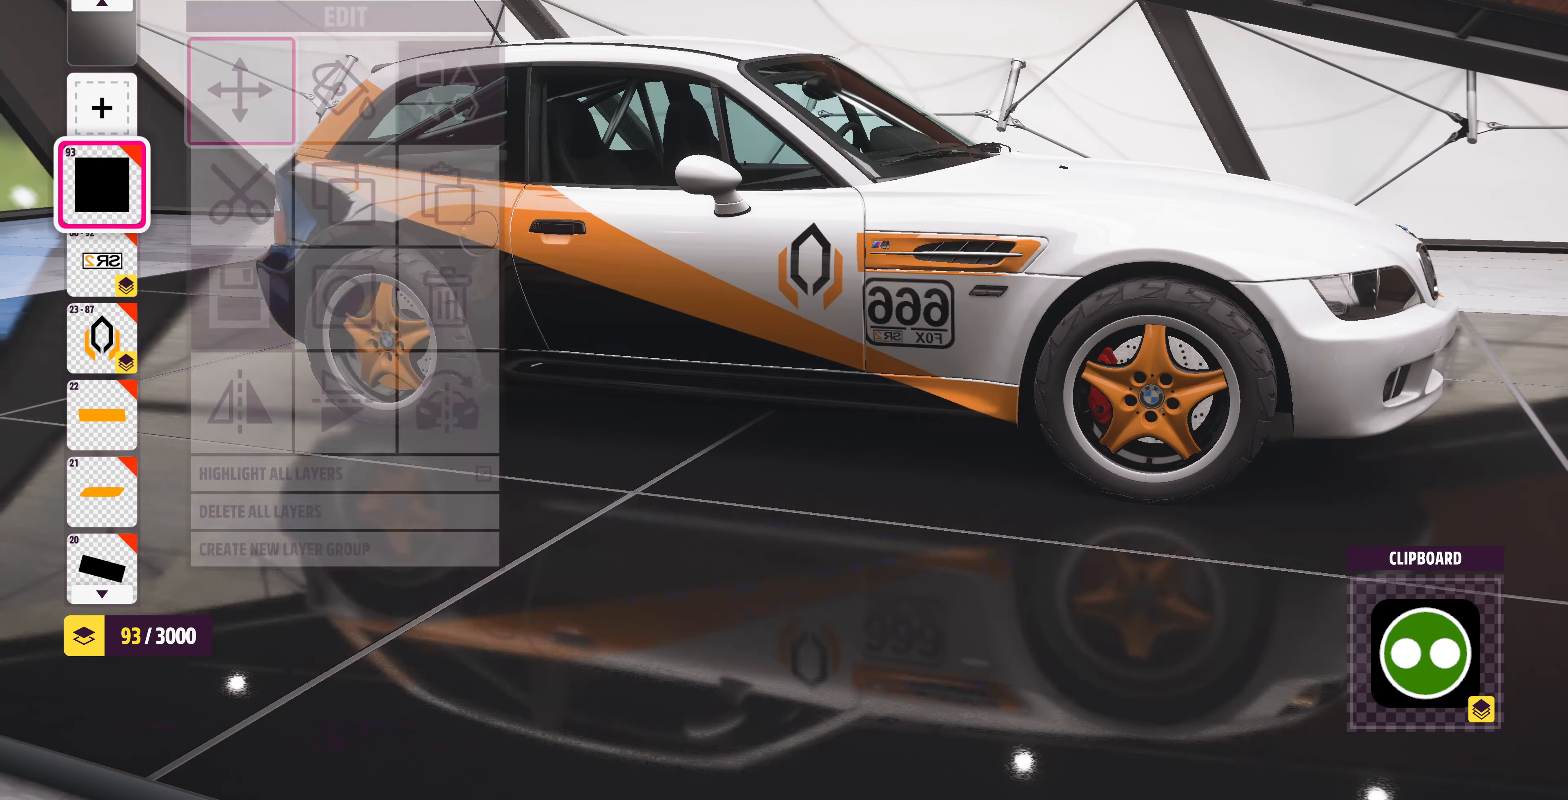
{"buttons": [], "left_stick": "center", "right_stick": "center", "events": [[100, "CROSS", "down"], [267, "CROSS", "up"]]}
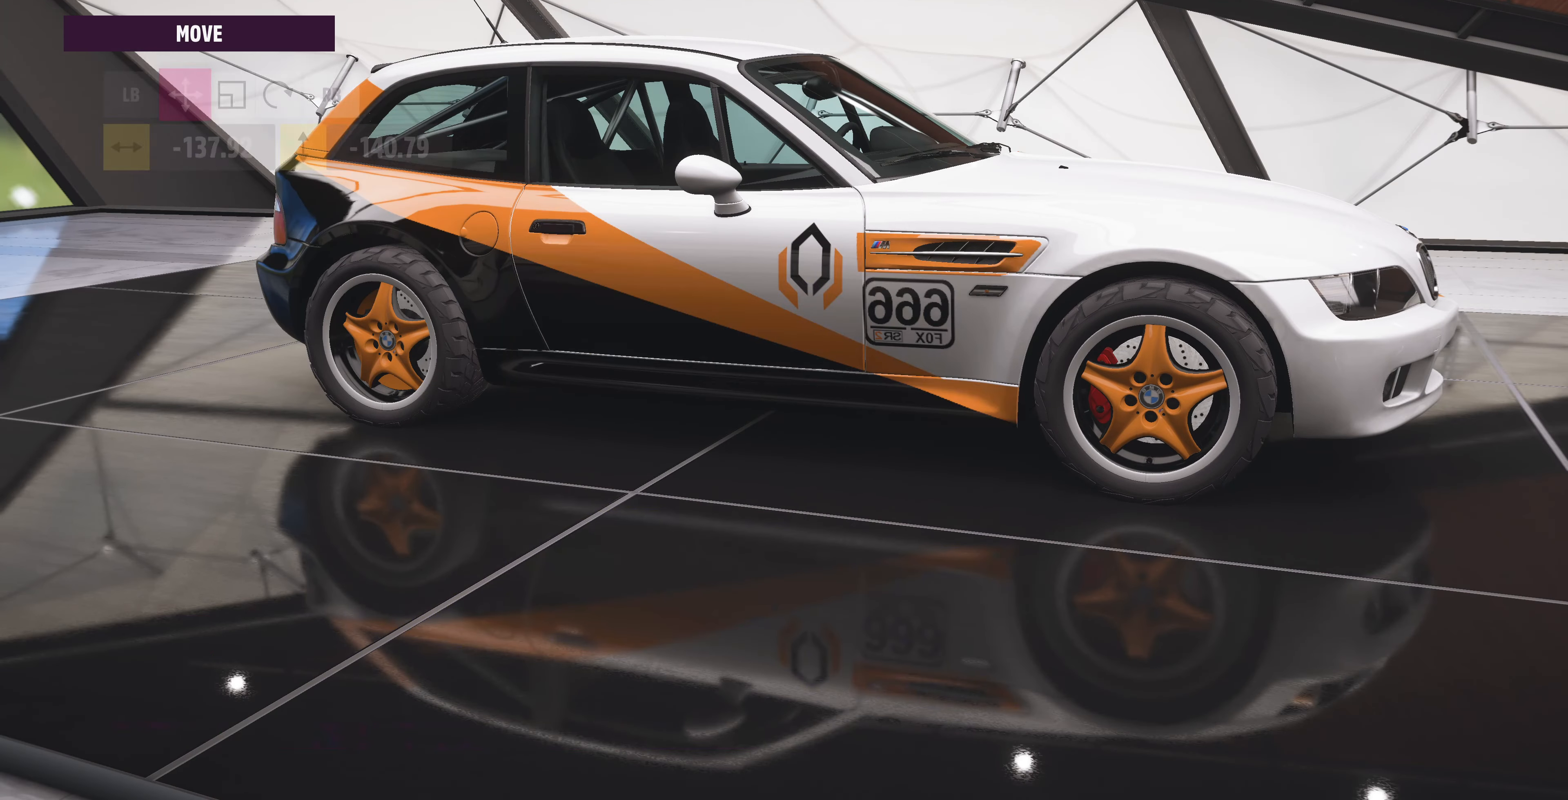
{"buttons": [], "left_stick": "center", "right_stick": "center", "events": [[100, "left_stick", "right"], [200, "left_stick", "center"]]}
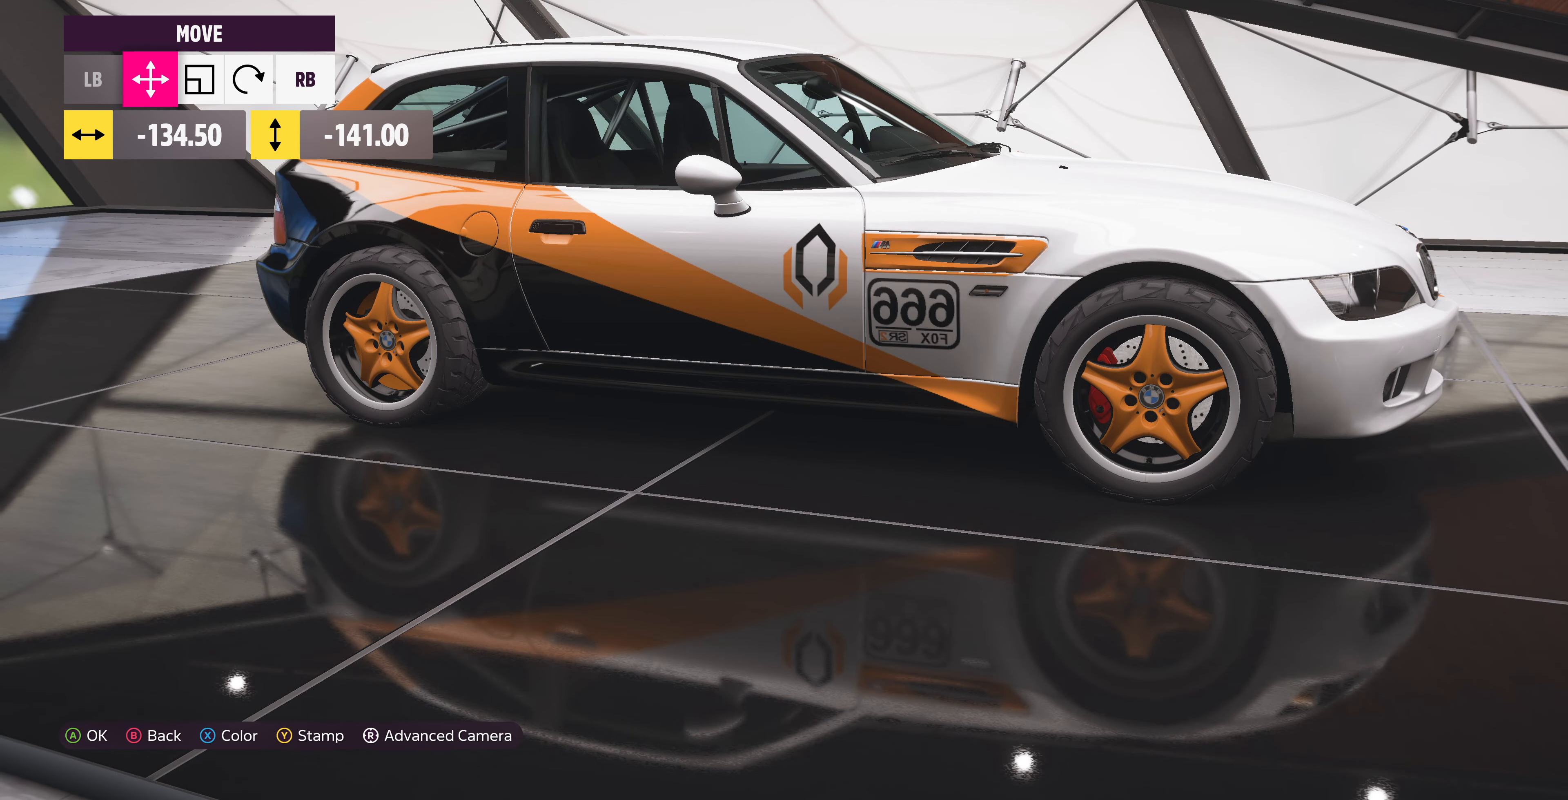
{"buttons": [], "left_stick": "center", "right_stick": "center", "events": [[233, "DPAD_UP", "down"], [367, "DPAD_UP", "up"]]}
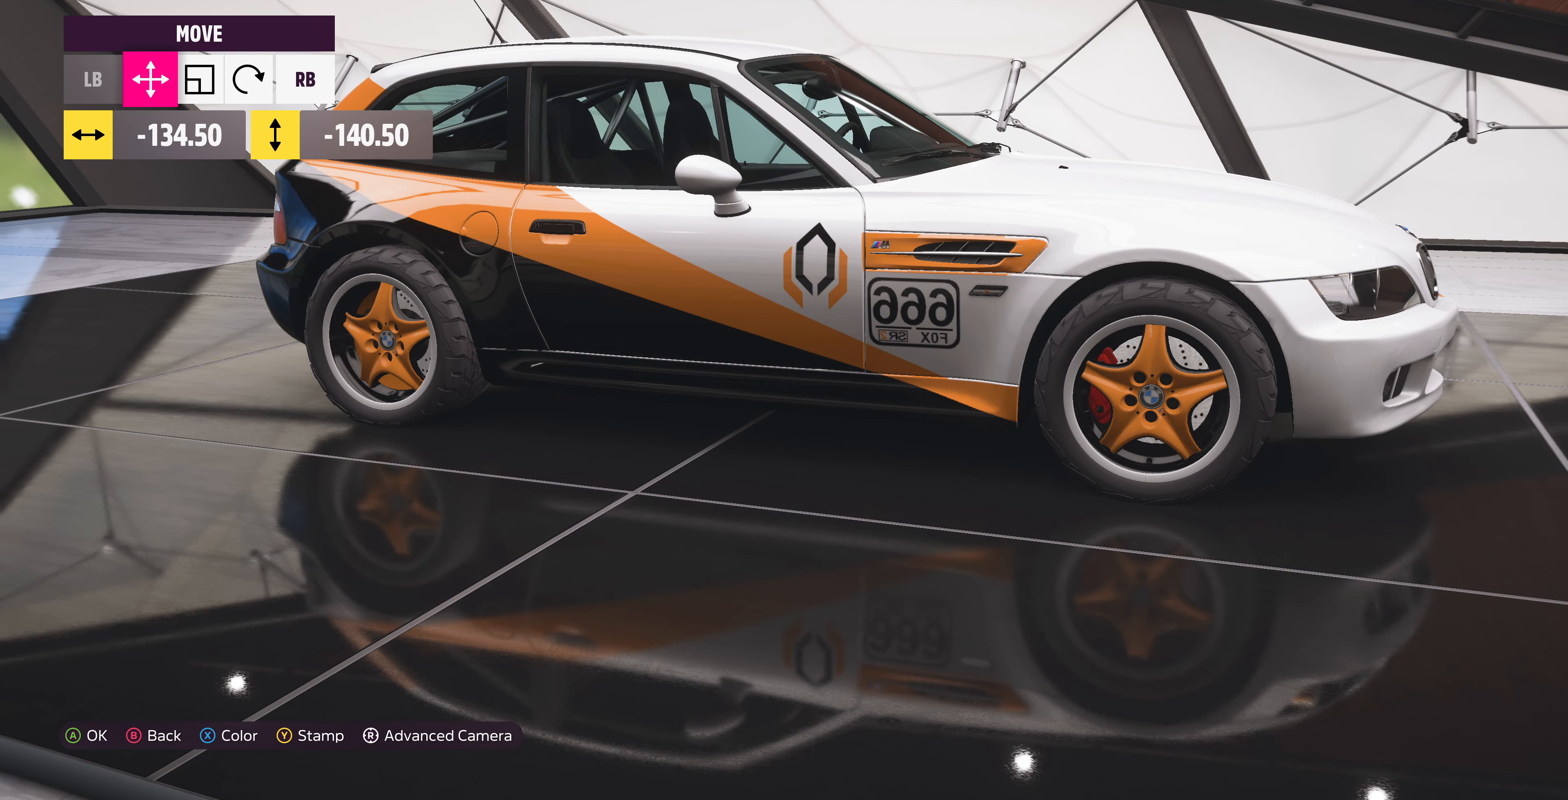
{"buttons": ["DPAD_UP"], "left_stick": "center", "right_stick": "center", "events": [[100, "DPAD_UP", "down"], [233, "DPAD_UP", "up"], [433, "DPAD_UP", "down"]]}
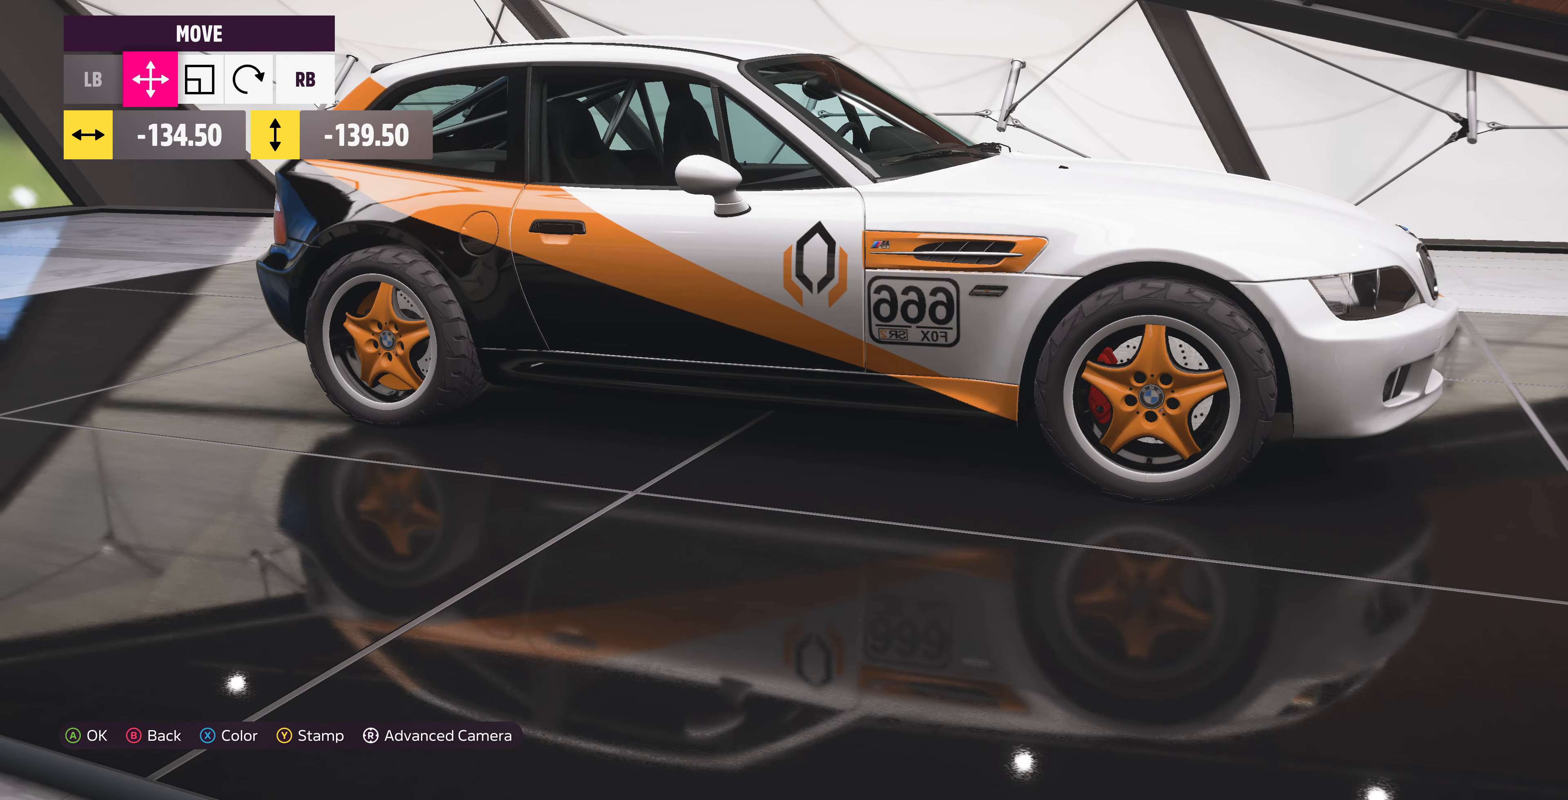
{"buttons": [], "left_stick": "center", "right_stick": "center", "events": [[33, "DPAD_UP", "up"], [333, "DPAD_UP", "down"], [467, "DPAD_UP", "up"]]}
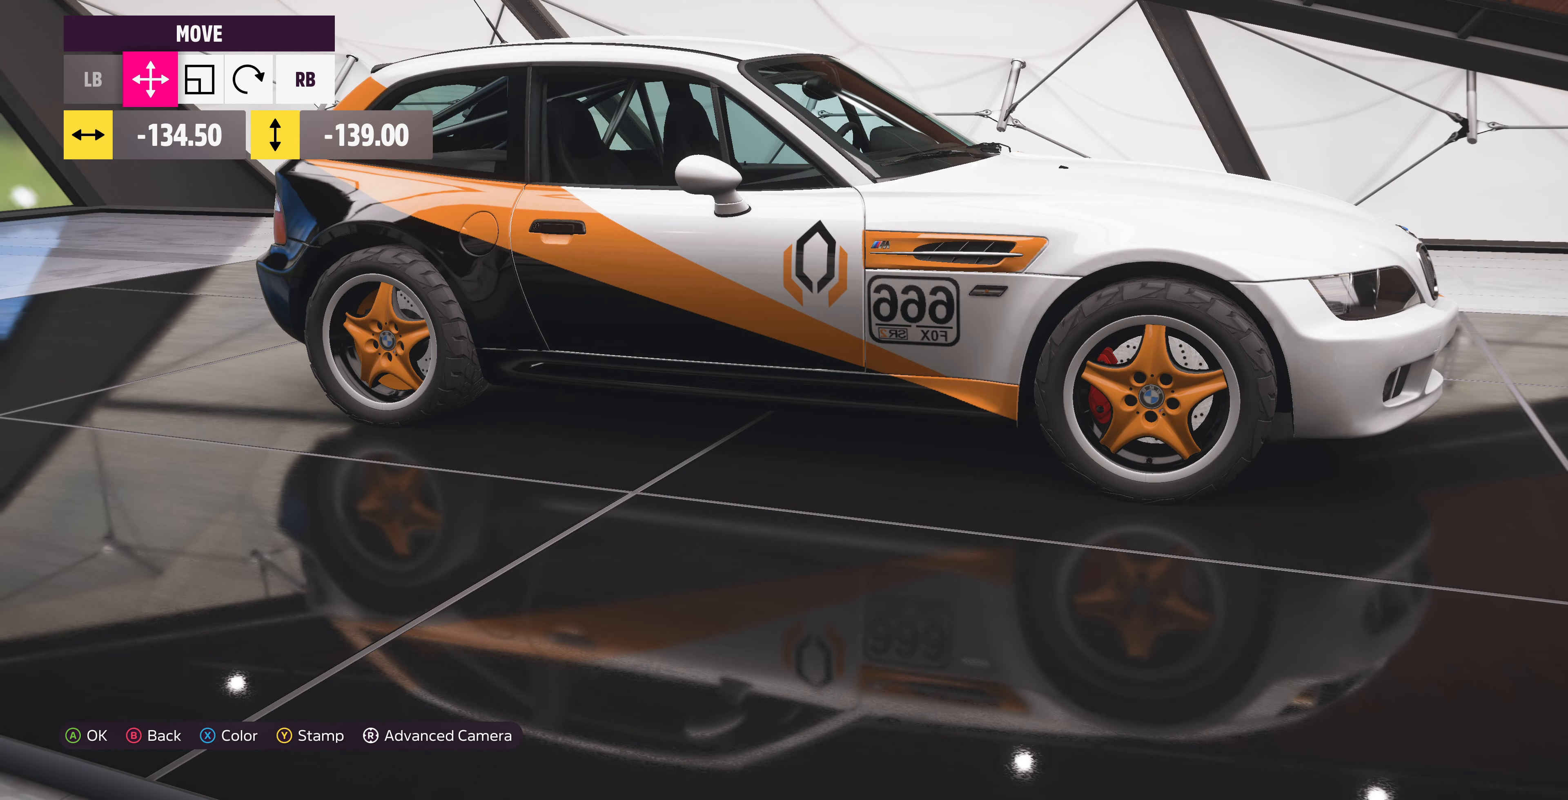
{"buttons": [], "left_stick": "center", "right_stick": "center", "events": [[233, "DPAD_DOWN", "down"], [300, "DPAD_DOWN", "up"]]}
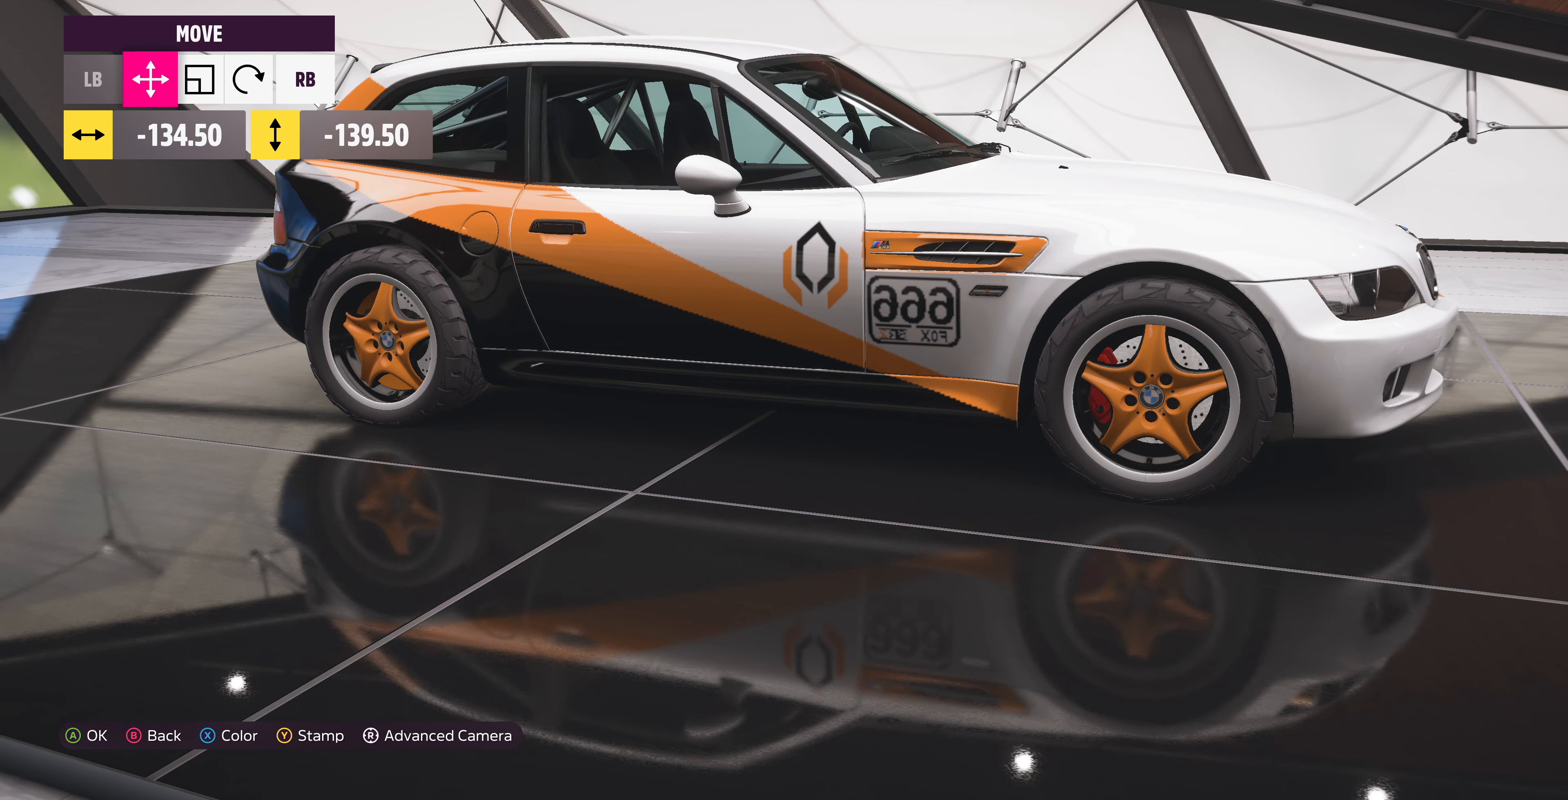
{"buttons": [], "left_stick": "center", "right_stick": "center", "events": [[133, "DPAD_RIGHT", "down"], [233, "DPAD_RIGHT", "up"]]}
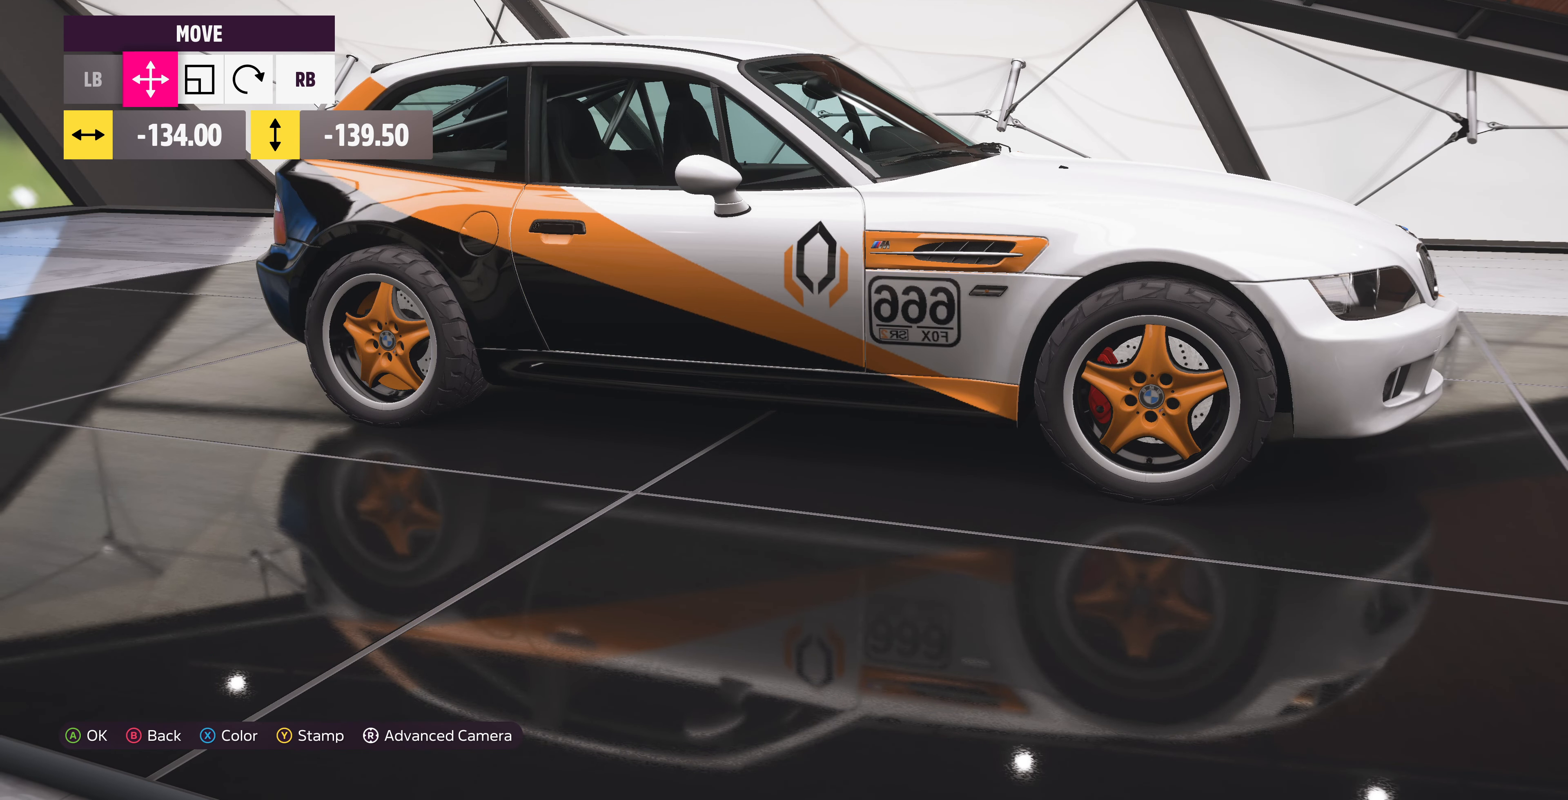
{"buttons": [], "left_stick": "center", "right_stick": "center", "events": [[33, "DPAD_RIGHT", "down"], [133, "DPAD_RIGHT", "up"], [400, "DPAD_UP", "down"], [467, "DPAD_UP", "up"]]}
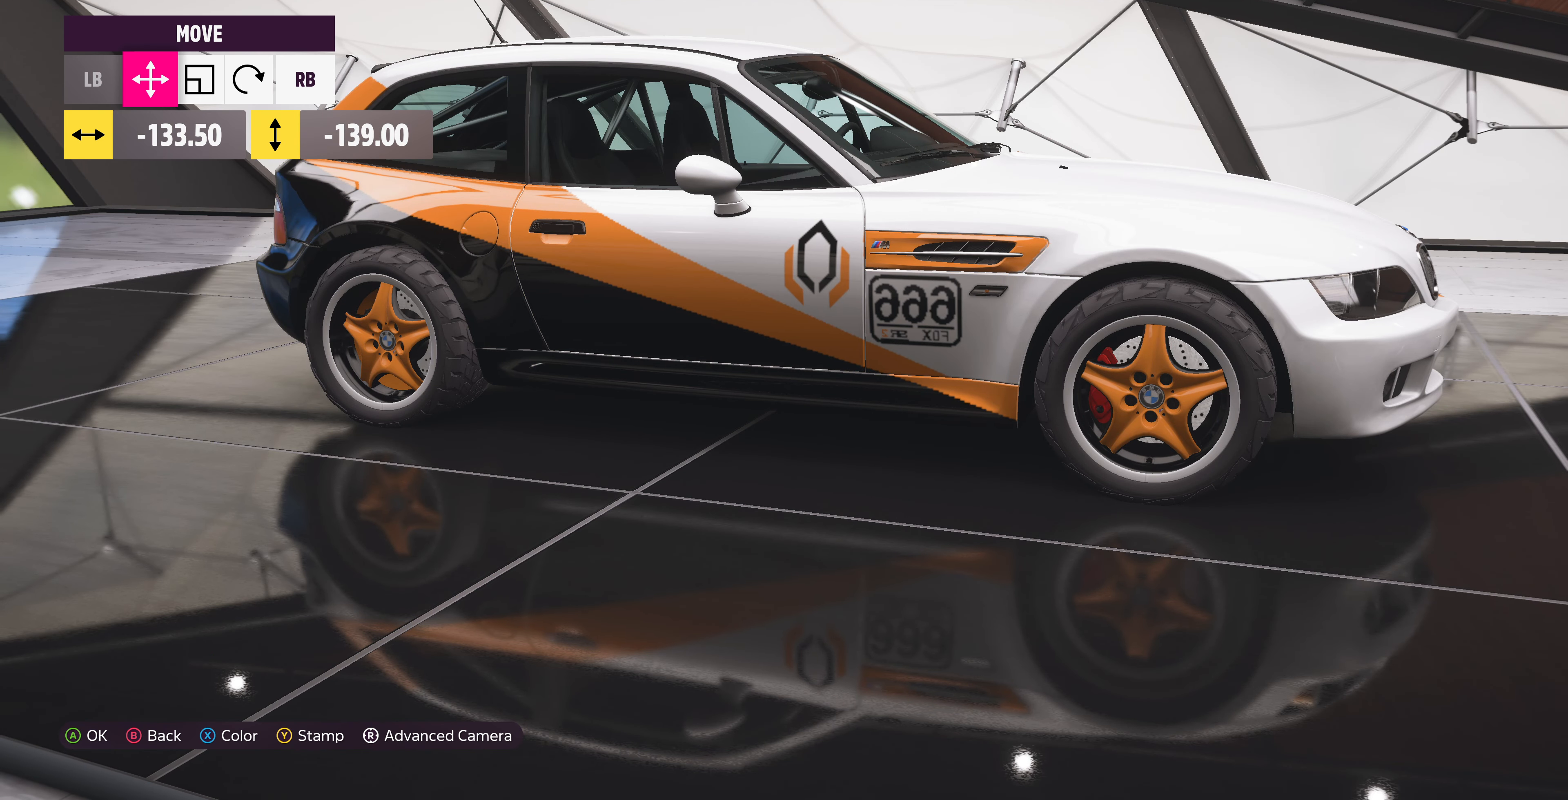
{"buttons": [], "left_stick": "center", "right_stick": "center", "events": []}
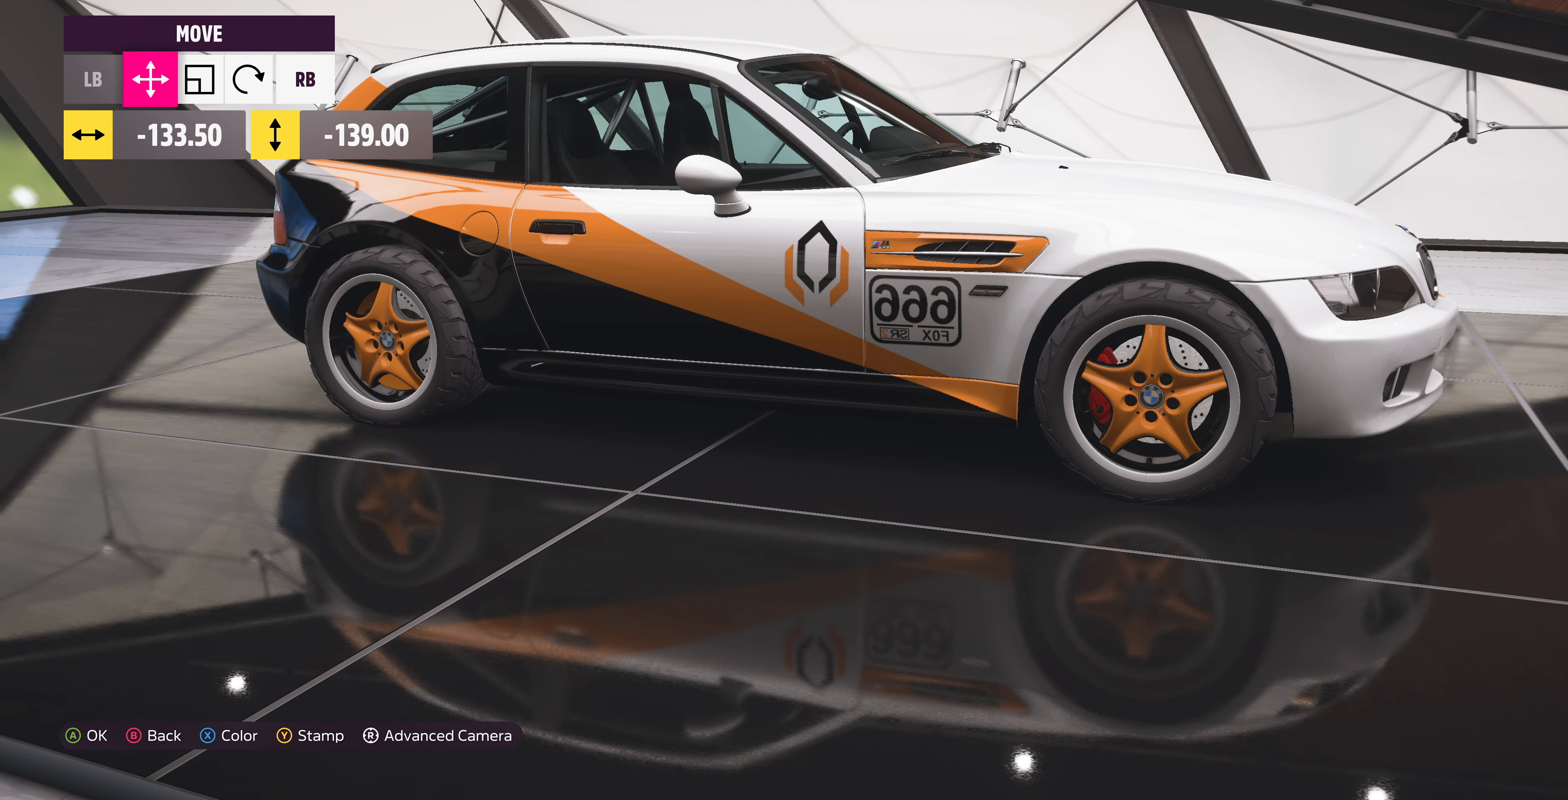
{"buttons": [], "left_stick": "center", "right_stick": "center", "events": [[33, "DPAD_DOWN", "down"], [100, "DPAD_DOWN", "up"], [366, "DPAD_UP", "down"], [433, "DPAD_UP", "up"]]}
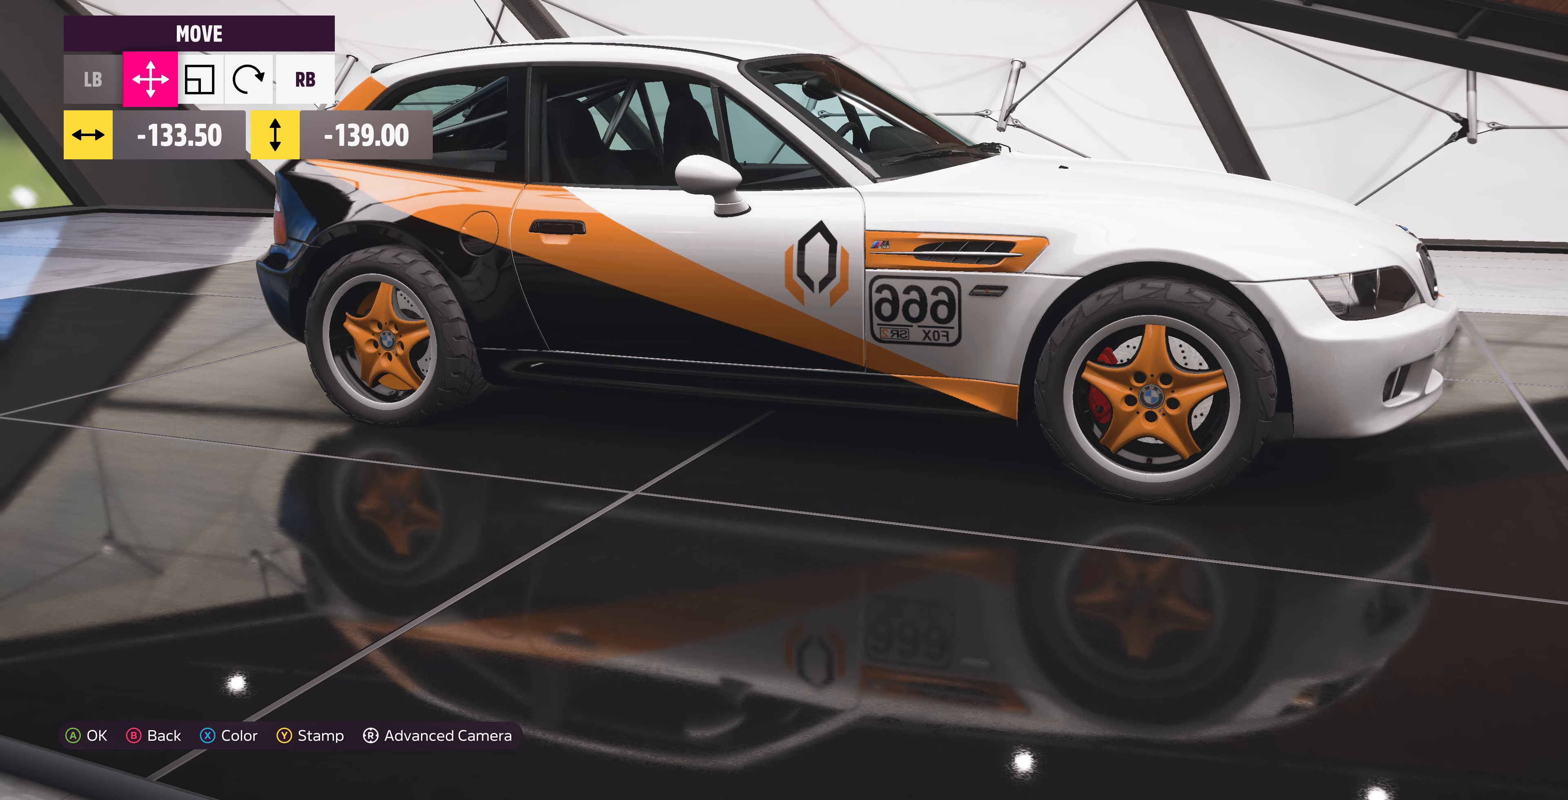
{"buttons": [], "left_stick": "center", "right_stick": "center", "events": [[166, "DPAD_RIGHT", "down"], [266, "DPAD_RIGHT", "up"]]}
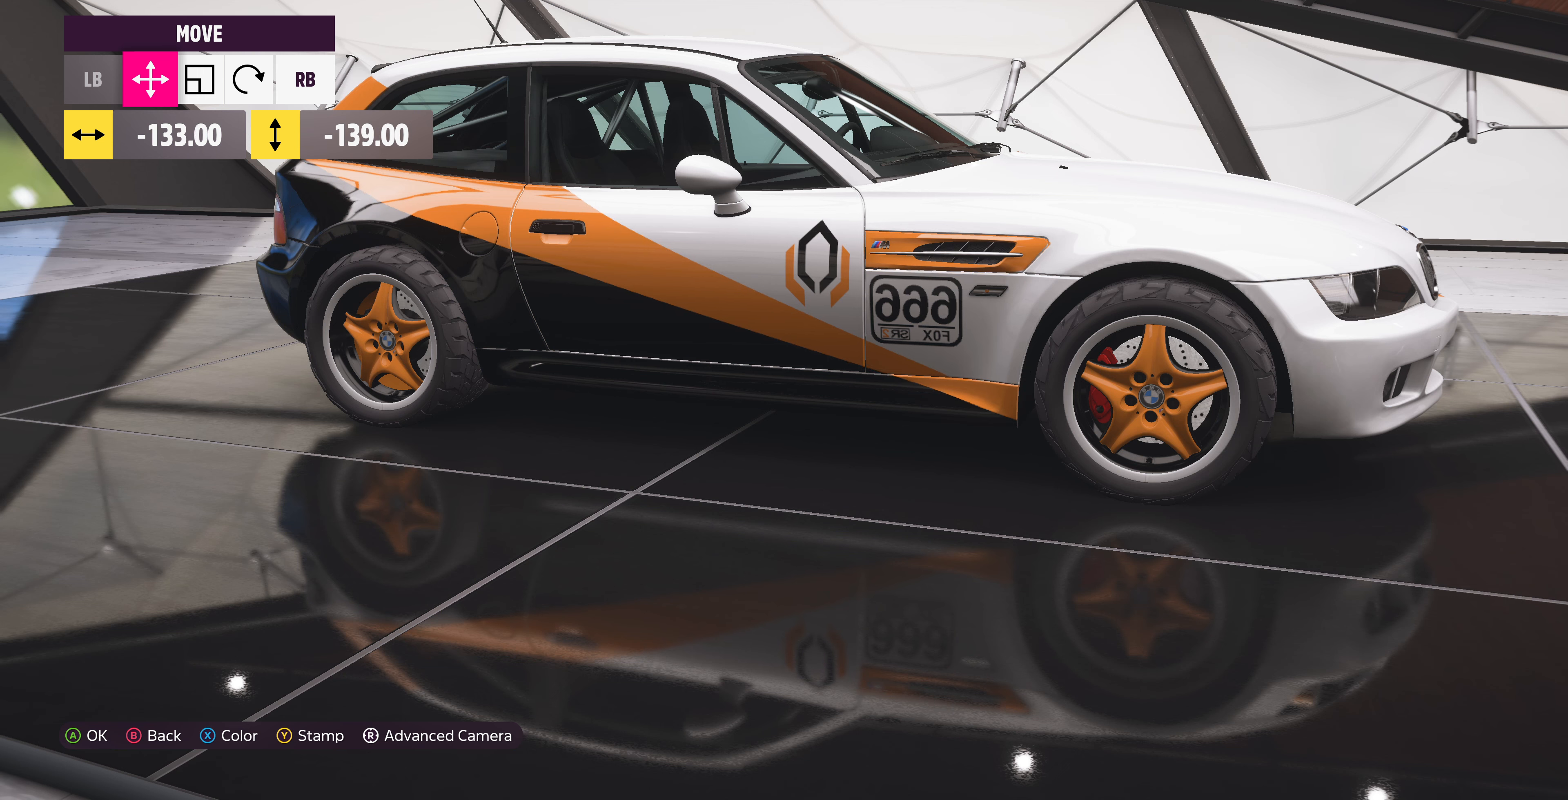
{"buttons": [], "left_stick": "center", "right_stick": "center", "events": []}
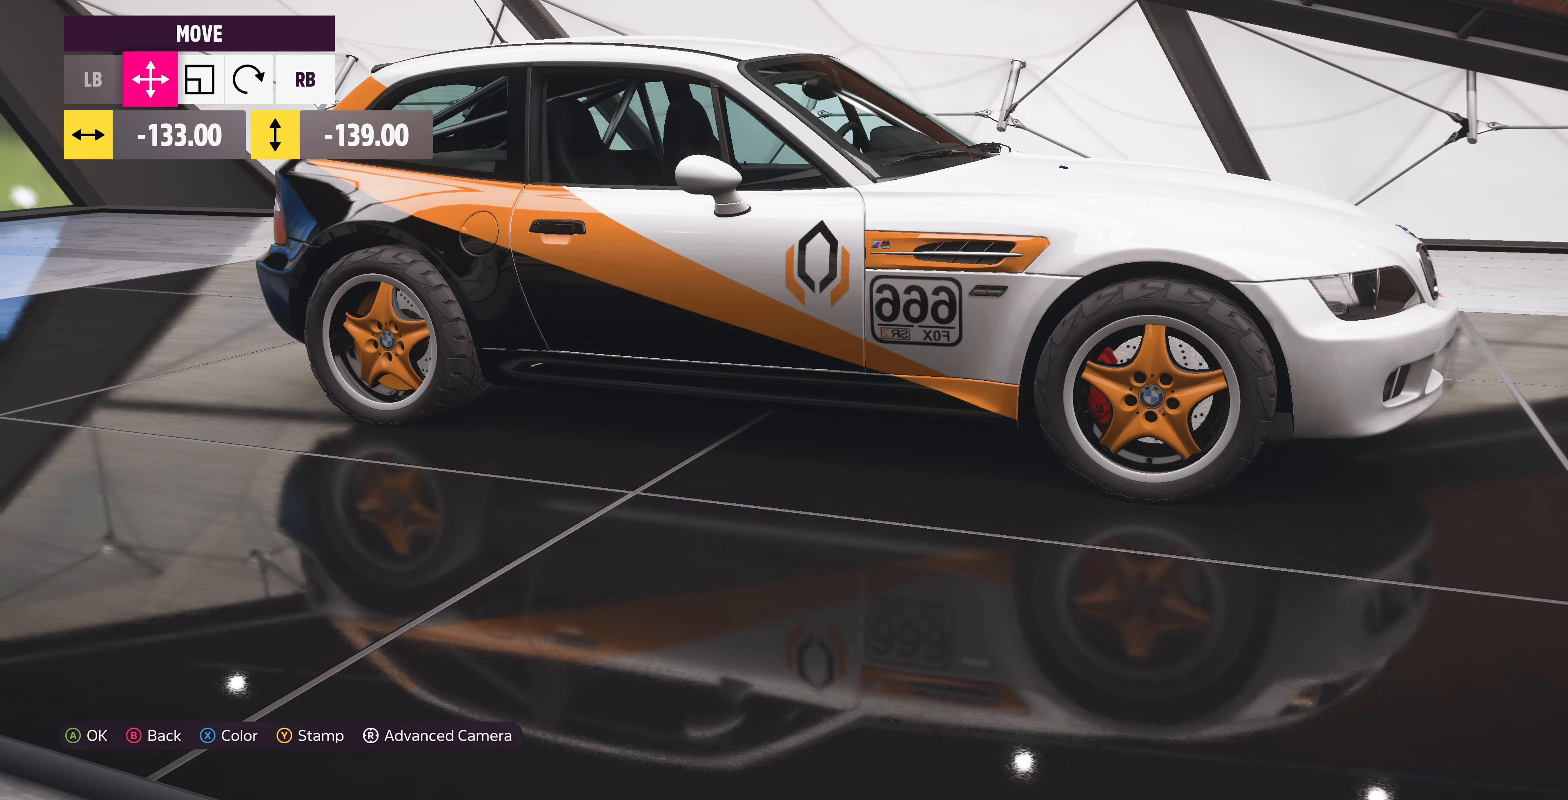
{"buttons": [], "left_stick": "center", "right_stick": "center", "events": [[100, "DPAD_LEFT", "down"], [200, "DPAD_LEFT", "up"], [400, "DPAD_DOWN", "down"], [466, "DPAD_DOWN", "up"]]}
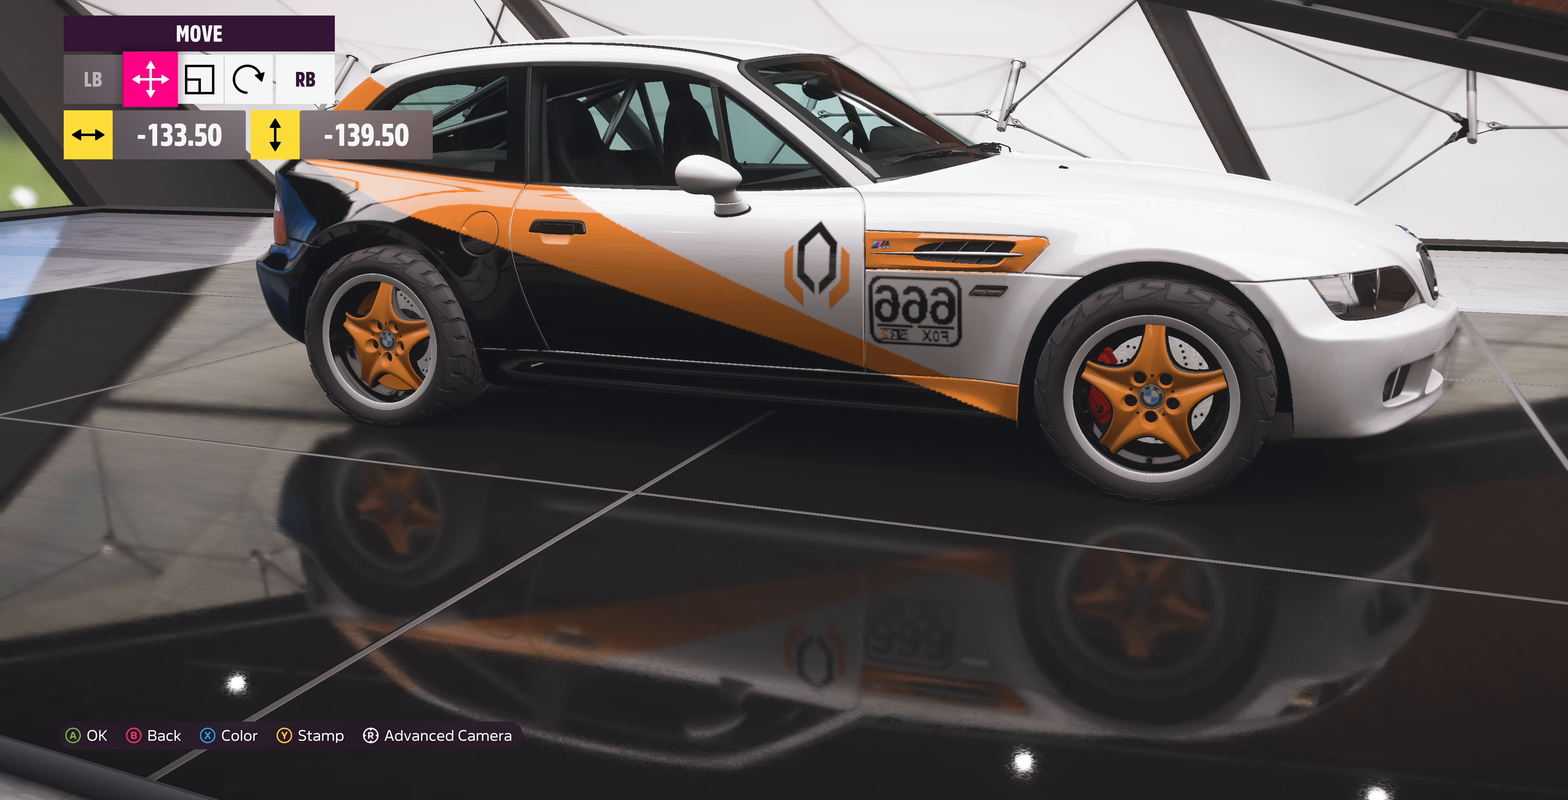
{"buttons": [], "left_stick": "center", "right_stick": "center", "events": [[366, "DPAD_UP", "down"], [433, "DPAD_UP", "up"]]}
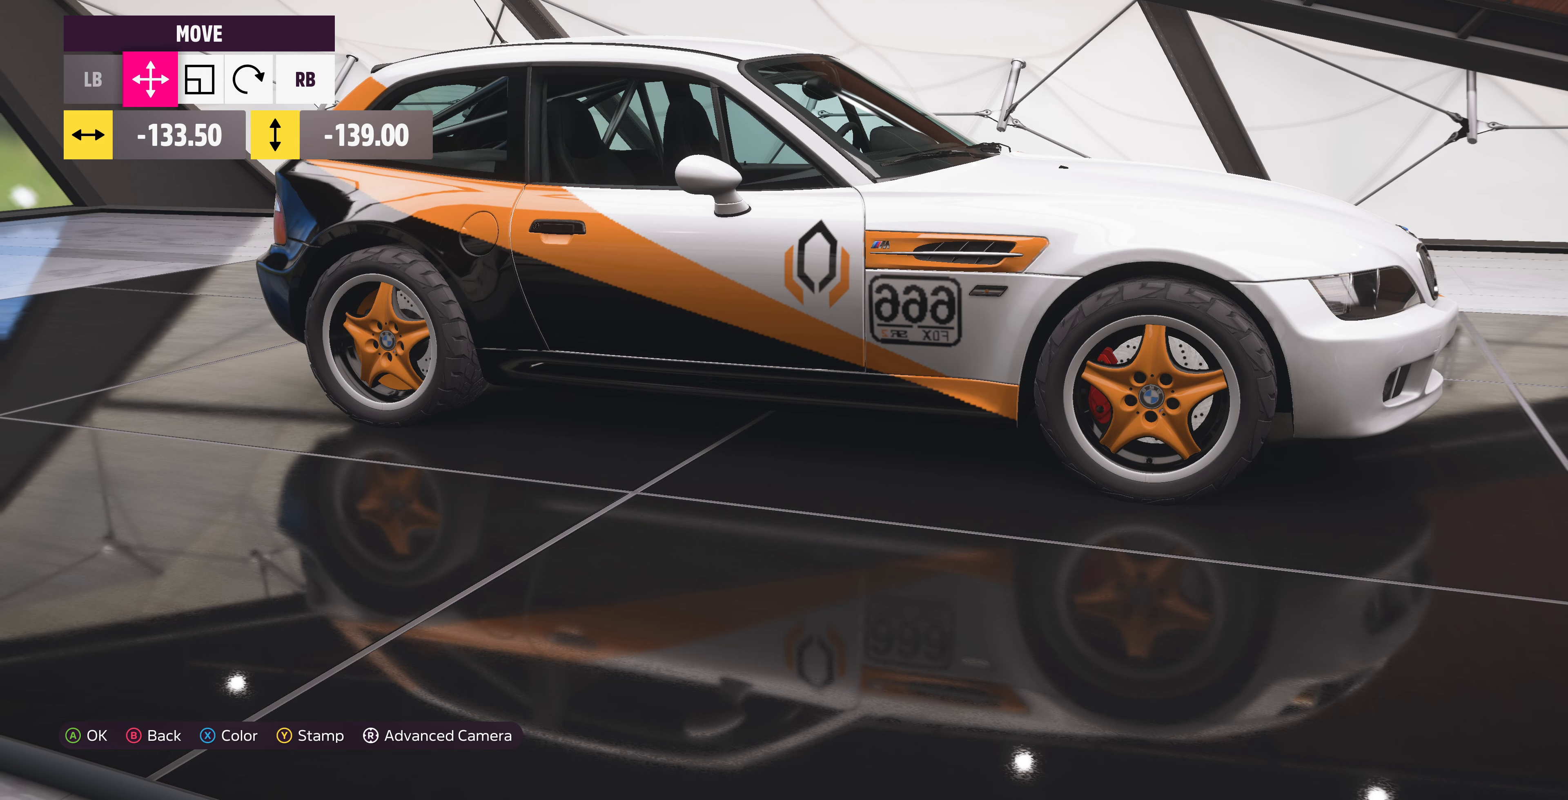
{"buttons": [], "left_stick": "center", "right_stick": "center", "events": [[233, "DPAD_RIGHT", "down"], [366, "DPAD_RIGHT", "up"]]}
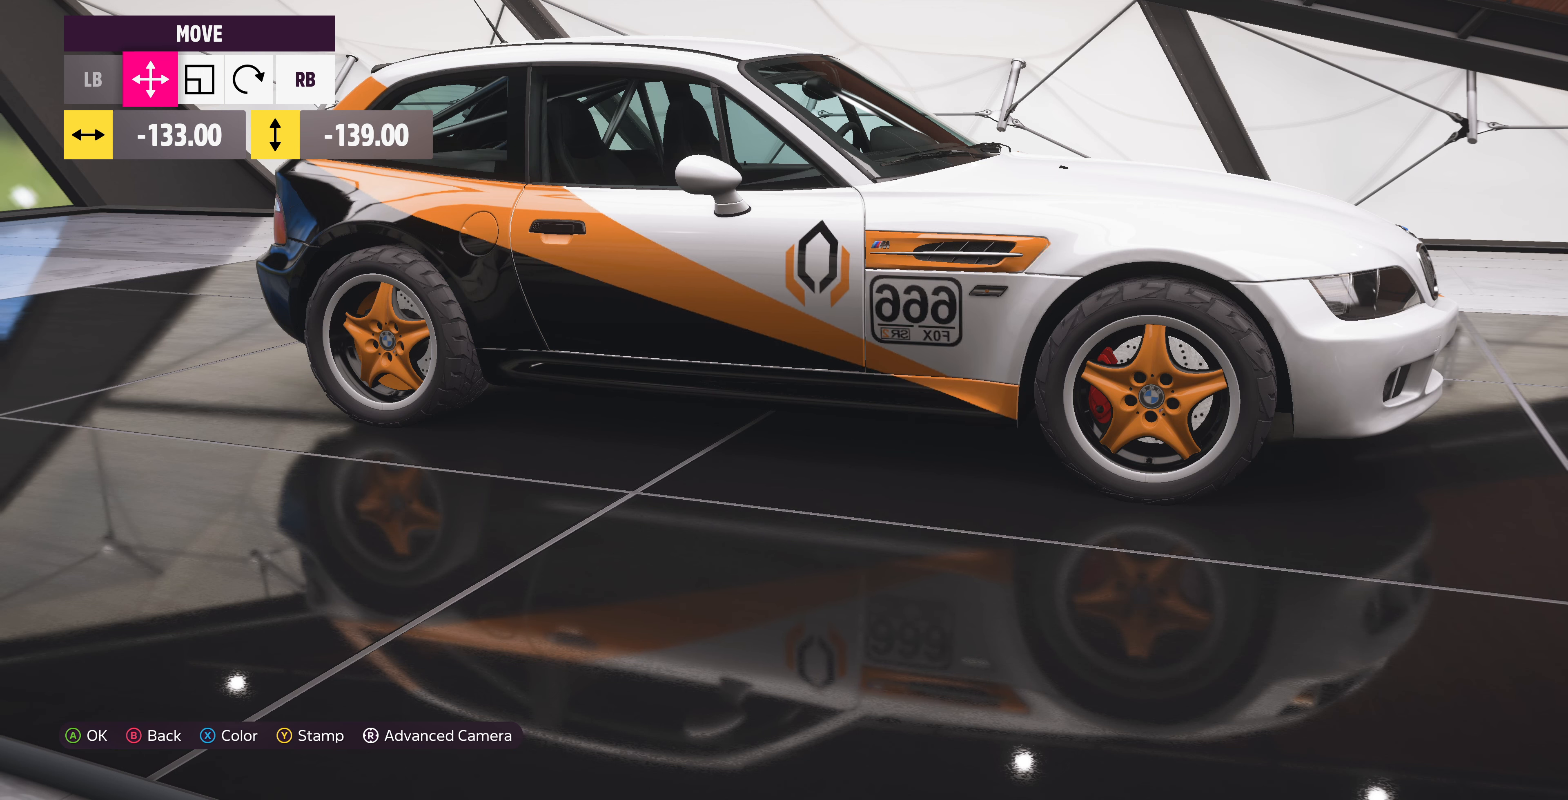
{"buttons": [], "left_stick": "center", "right_stick": "center", "events": [[233, "DPAD_RIGHT", "down"], [366, "DPAD_RIGHT", "up"]]}
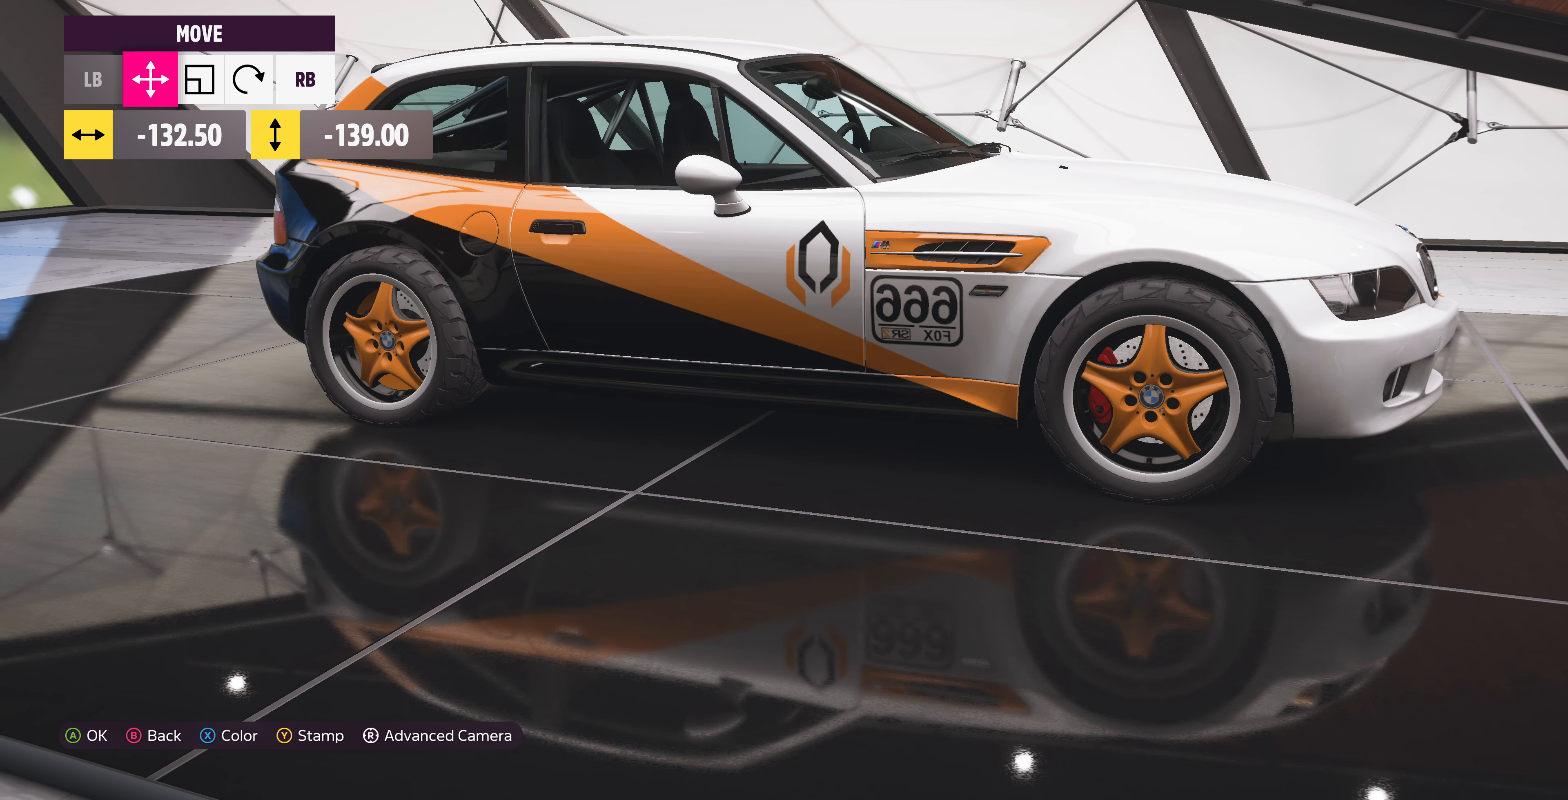
{"buttons": [], "left_stick": "center", "right_stick": "center", "events": [[133, "DPAD_LEFT", "down"], [233, "DPAD_LEFT", "up"]]}
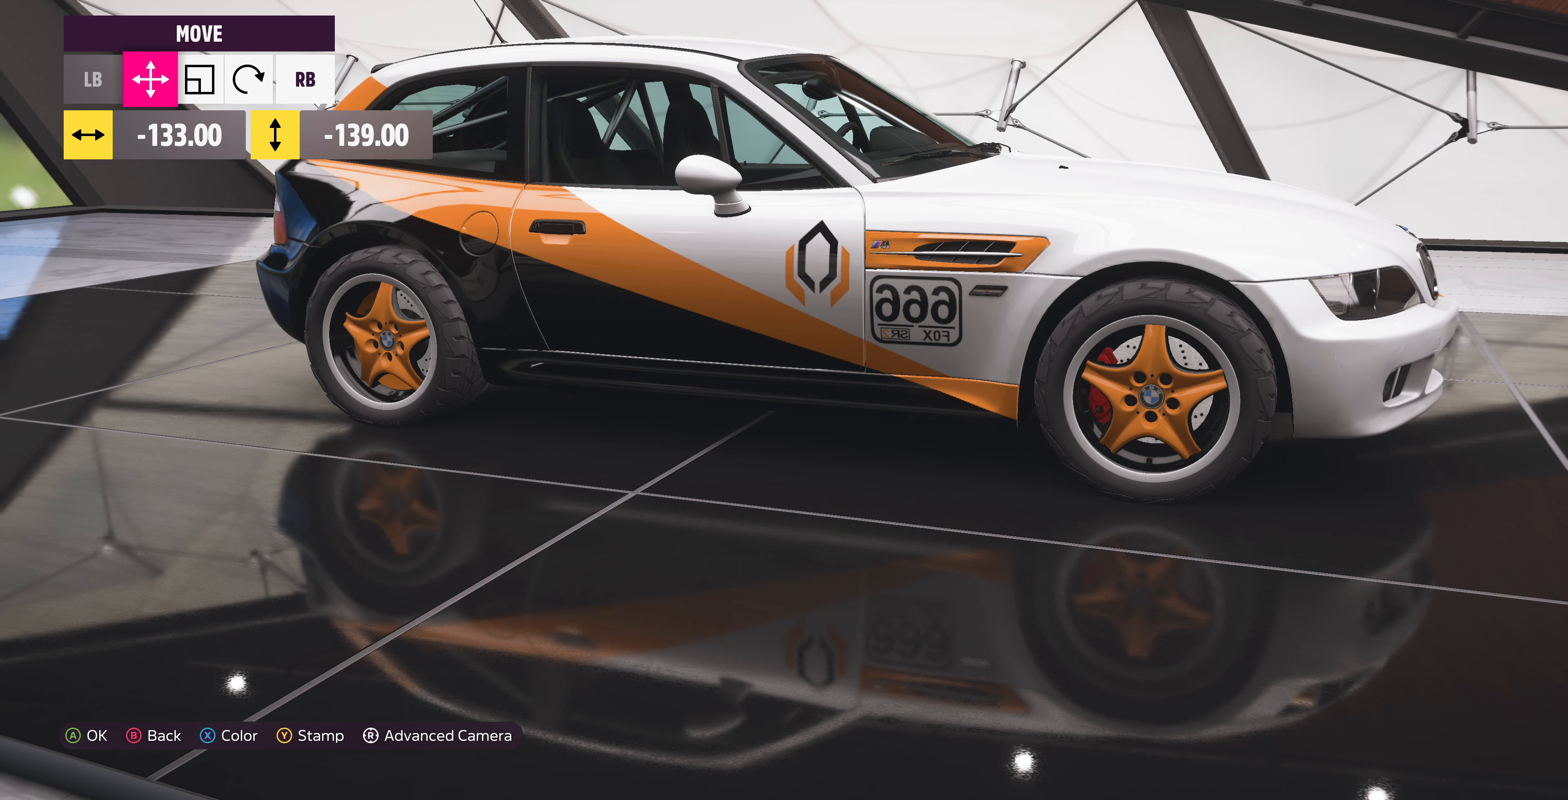
{"buttons": [], "left_stick": "center", "right_stick": "center", "events": []}
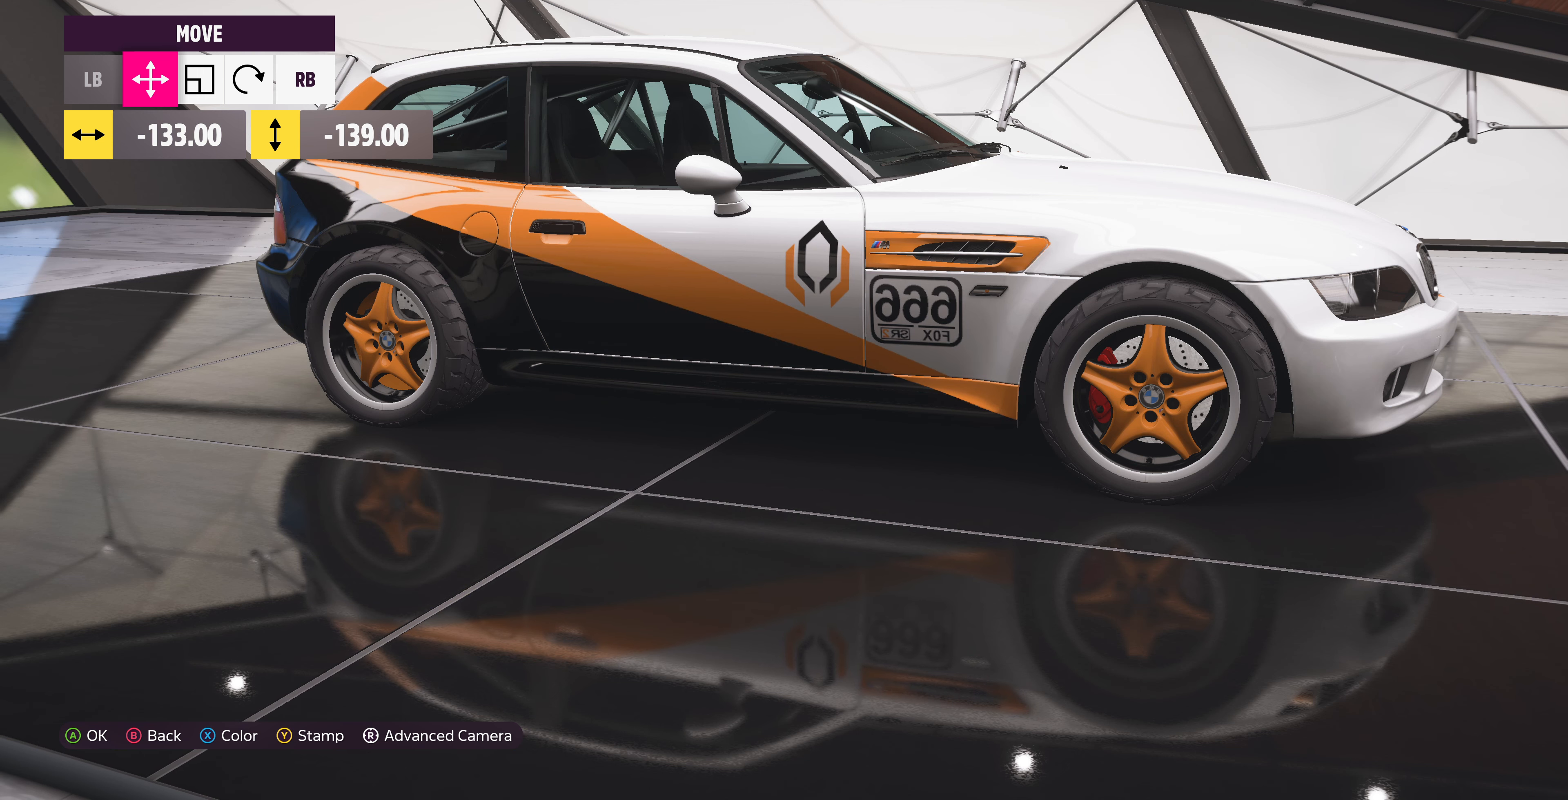
{"buttons": [], "left_stick": "center", "right_stick": "center", "events": [[400, "DPAD_UP", "down"], [466, "DPAD_UP", "up"]]}